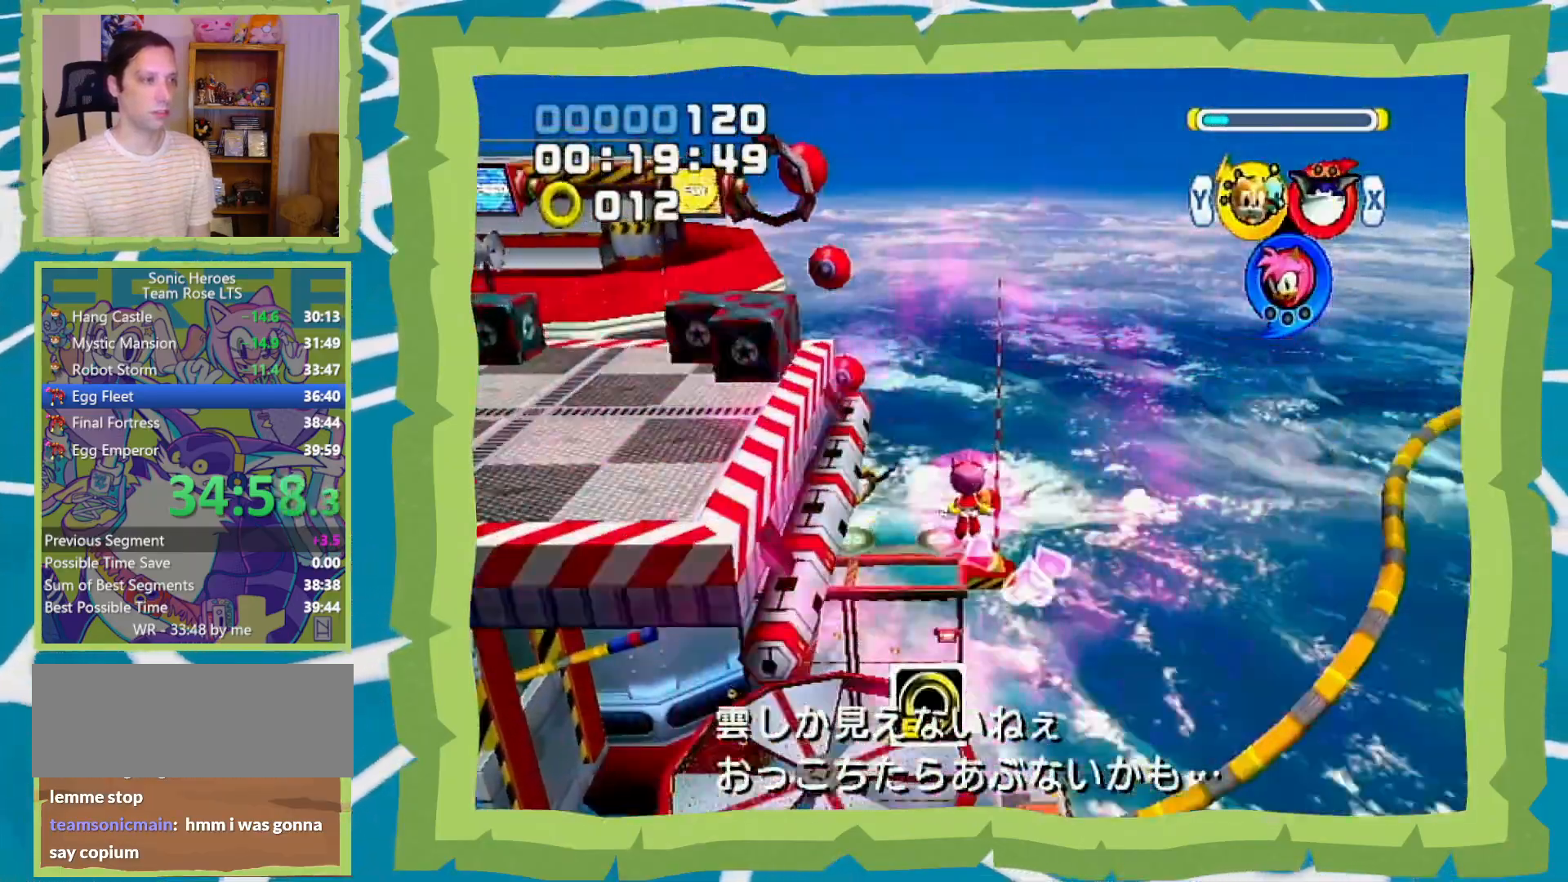
Gameplay with a controller (Nintendo layout); each line is a JSON object with the inputs held at the frame after it. "events" lists button and stick changes between this image and that frame as [ms after this image, input, new state], when the widget could be followed in between. Not read: A L3 R3.
{"buttons": [], "left_stick": "up", "right_stick": "center", "events": []}
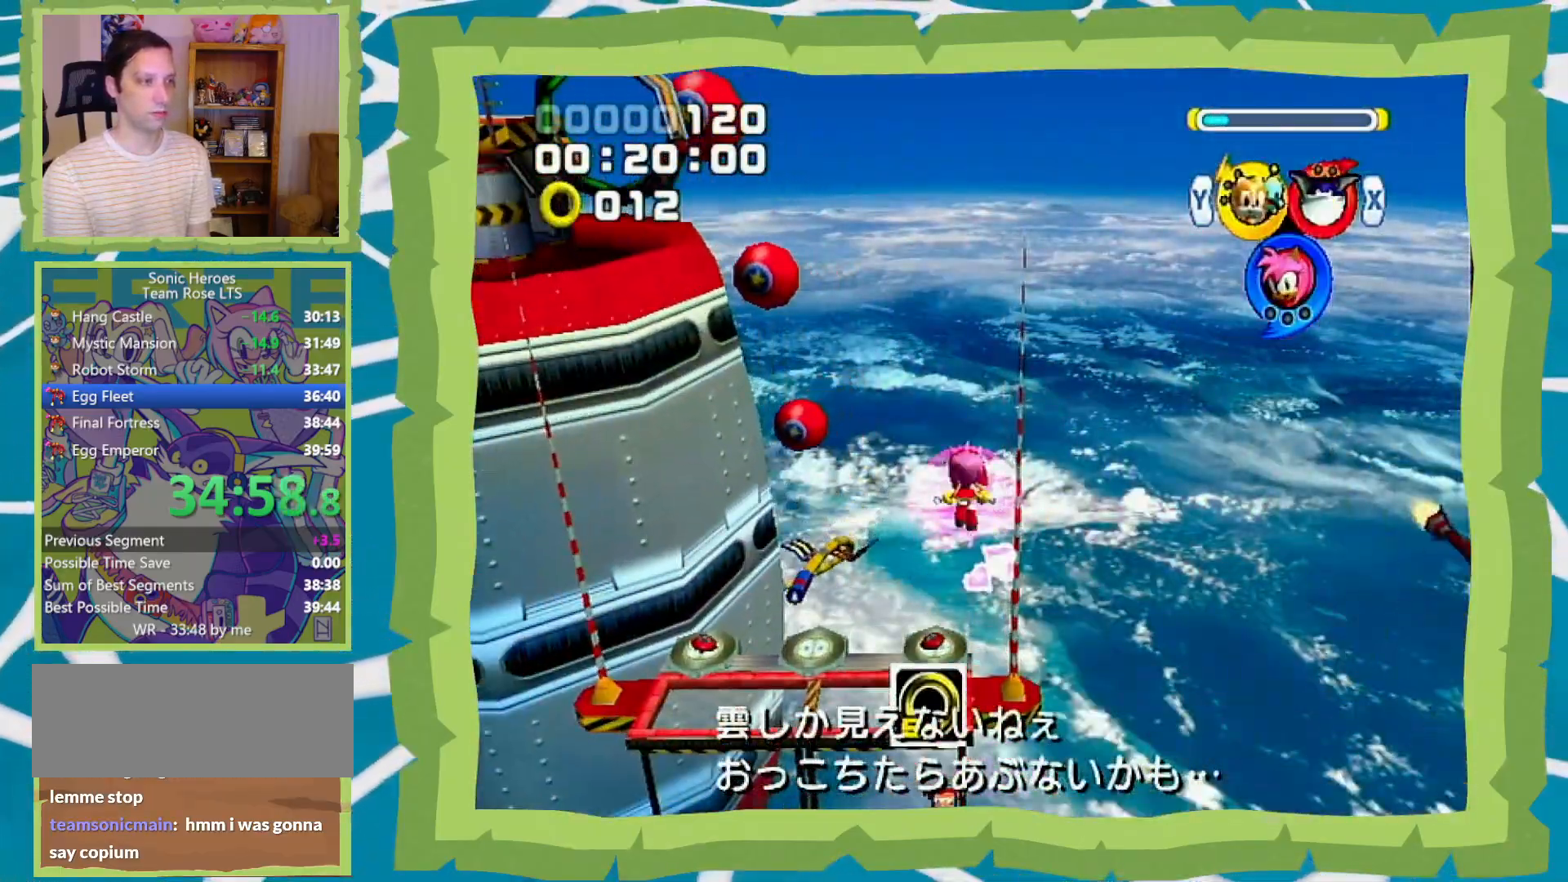
{"buttons": [], "left_stick": "up", "right_stick": "center", "events": []}
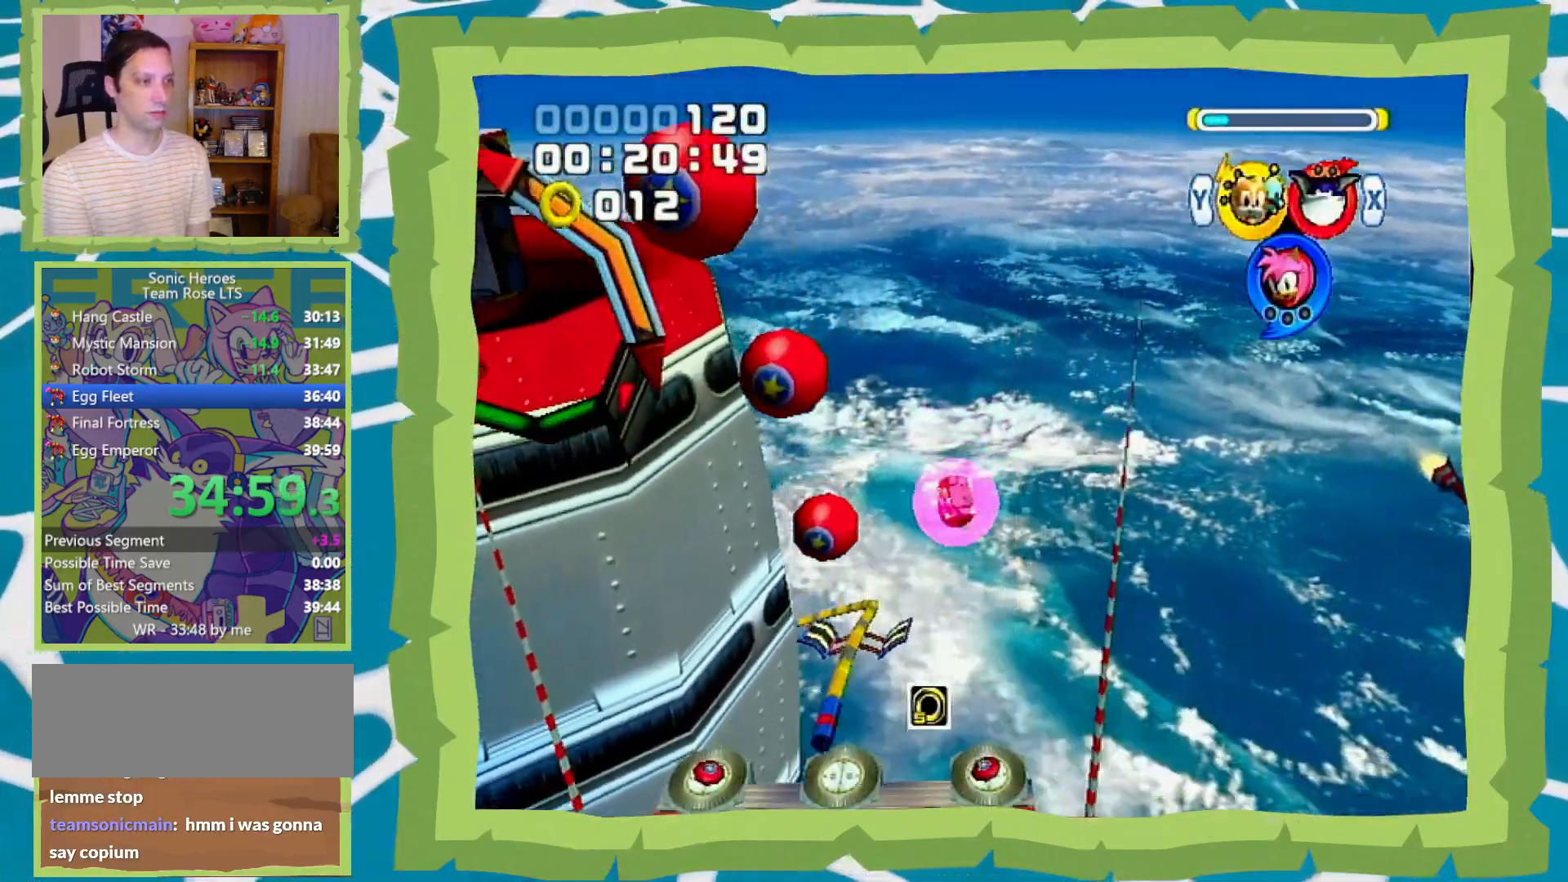
{"buttons": [], "left_stick": "up", "right_stick": "center", "events": [[100, "B", "down"], [167, "B", "up"]]}
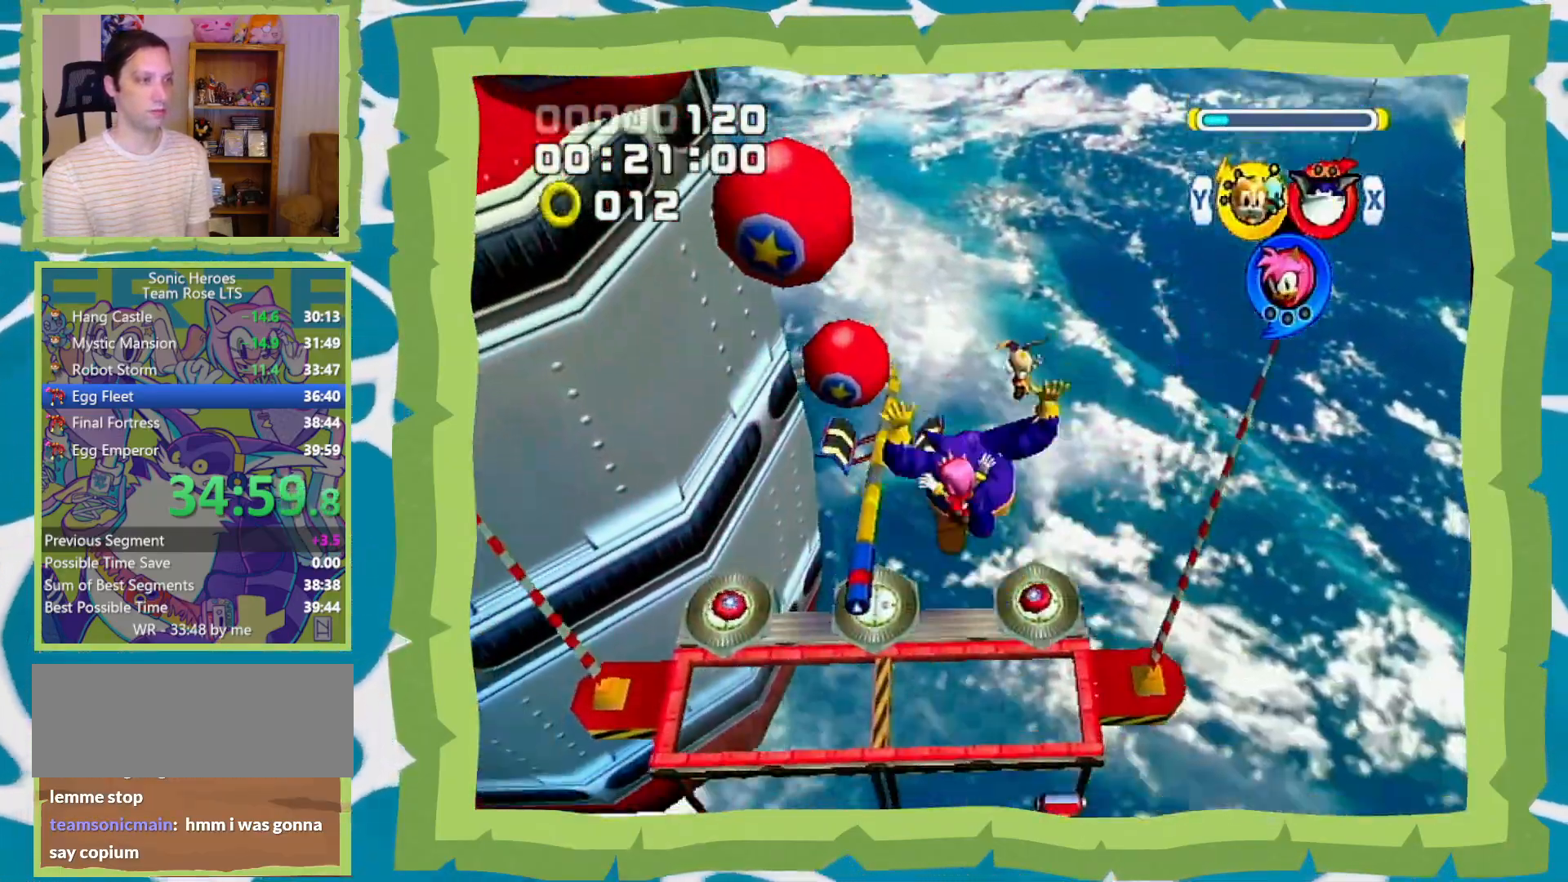
{"buttons": [], "left_stick": "up", "right_stick": "center", "events": []}
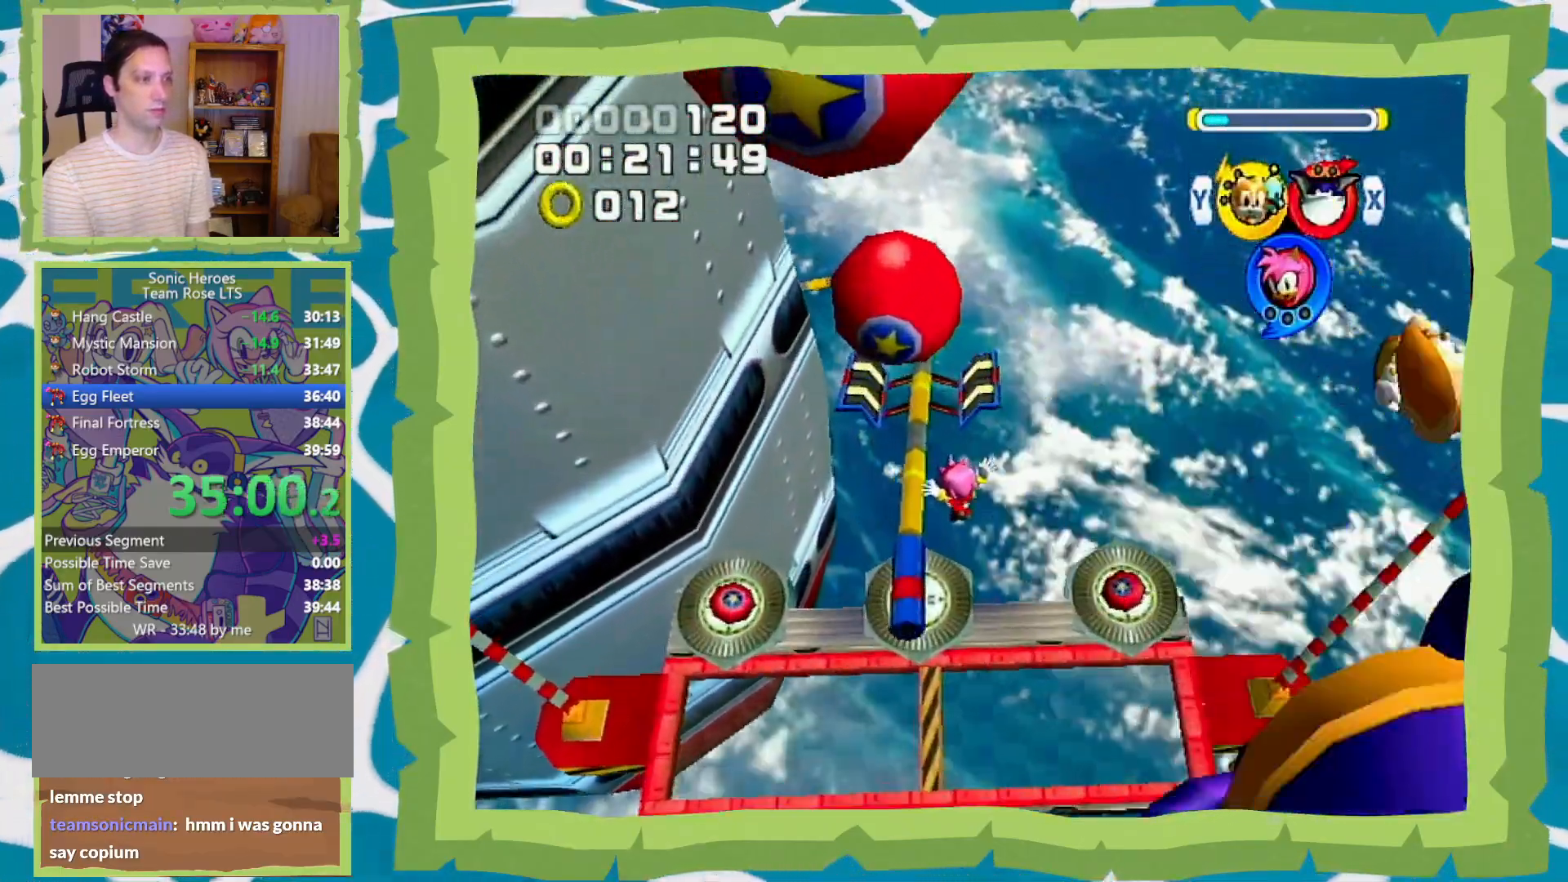
{"buttons": [], "left_stick": "up", "right_stick": "center", "events": []}
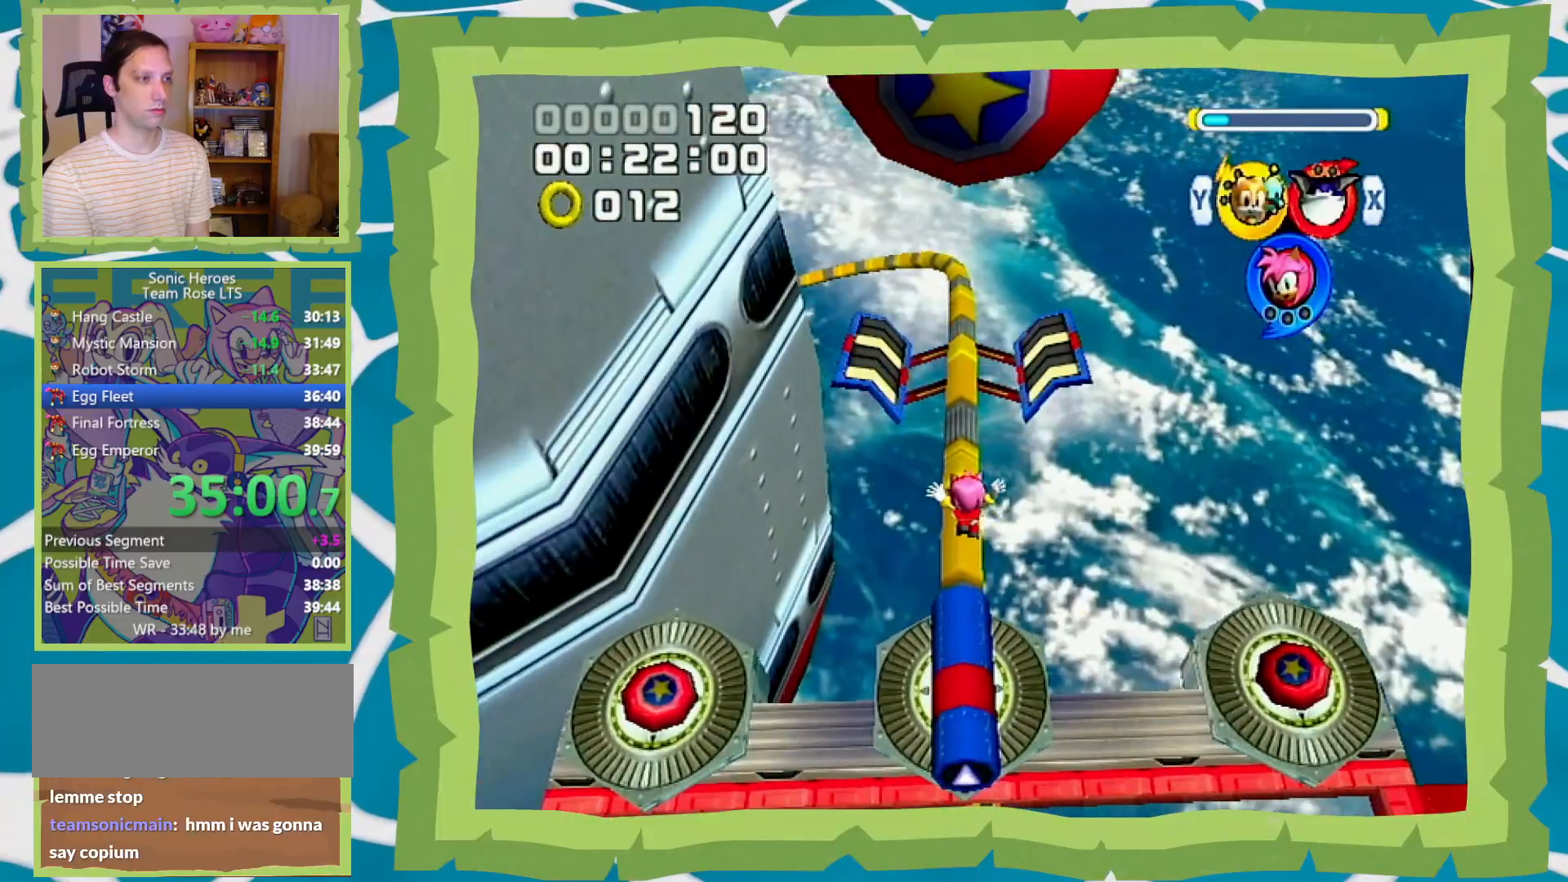
{"buttons": ["B"], "left_stick": "center", "right_stick": "center", "events": [[200, "left_stick", "center"], [283, "B", "down"], [283, "X", "down"], [383, "X", "up"], [383, "Y", "down"], [500, "Y", "up"]]}
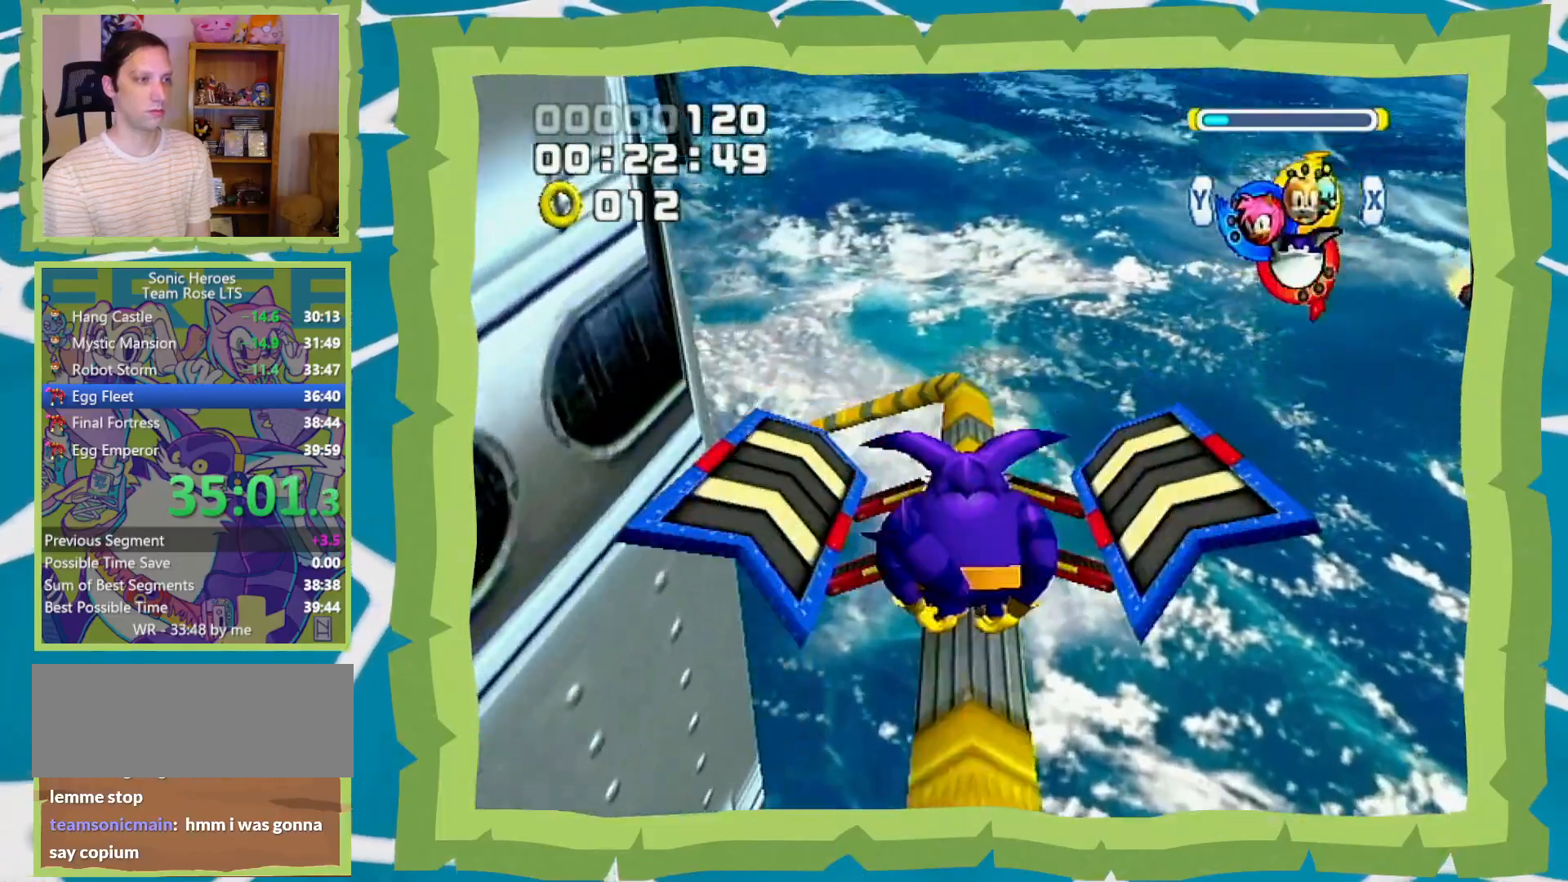
{"buttons": ["B"], "left_stick": "left", "right_stick": "center", "events": [[233, "left_stick", "left"]]}
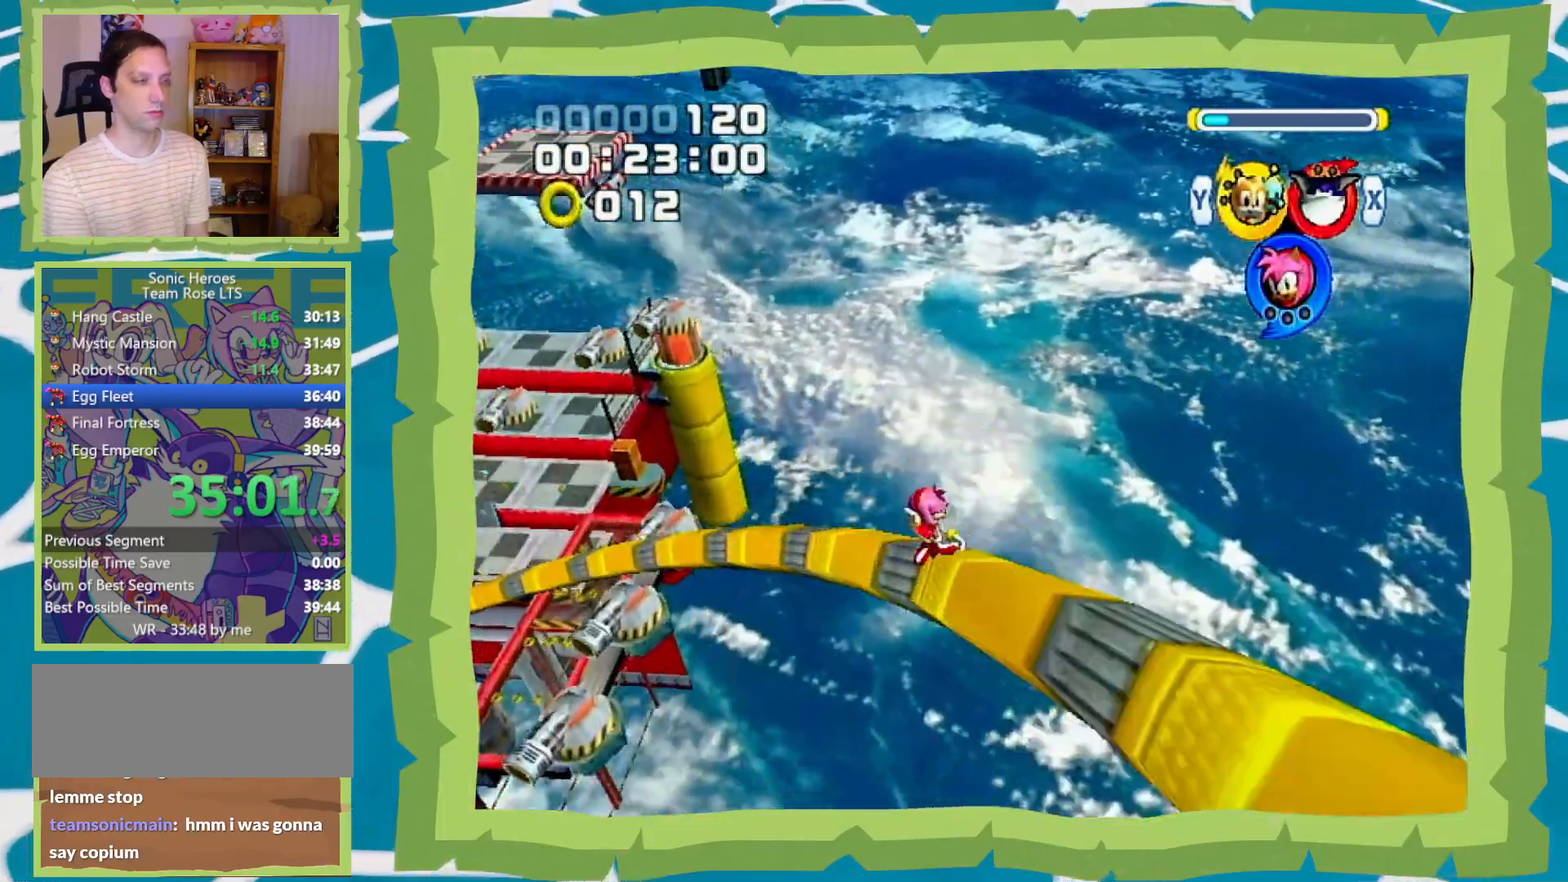
{"buttons": ["L1"], "left_stick": "up", "right_stick": "center", "events": [[283, "Y", "down"], [350, "B", "up"], [350, "L1", "down"], [350, "left_stick", "up"], [383, "Y", "up"]]}
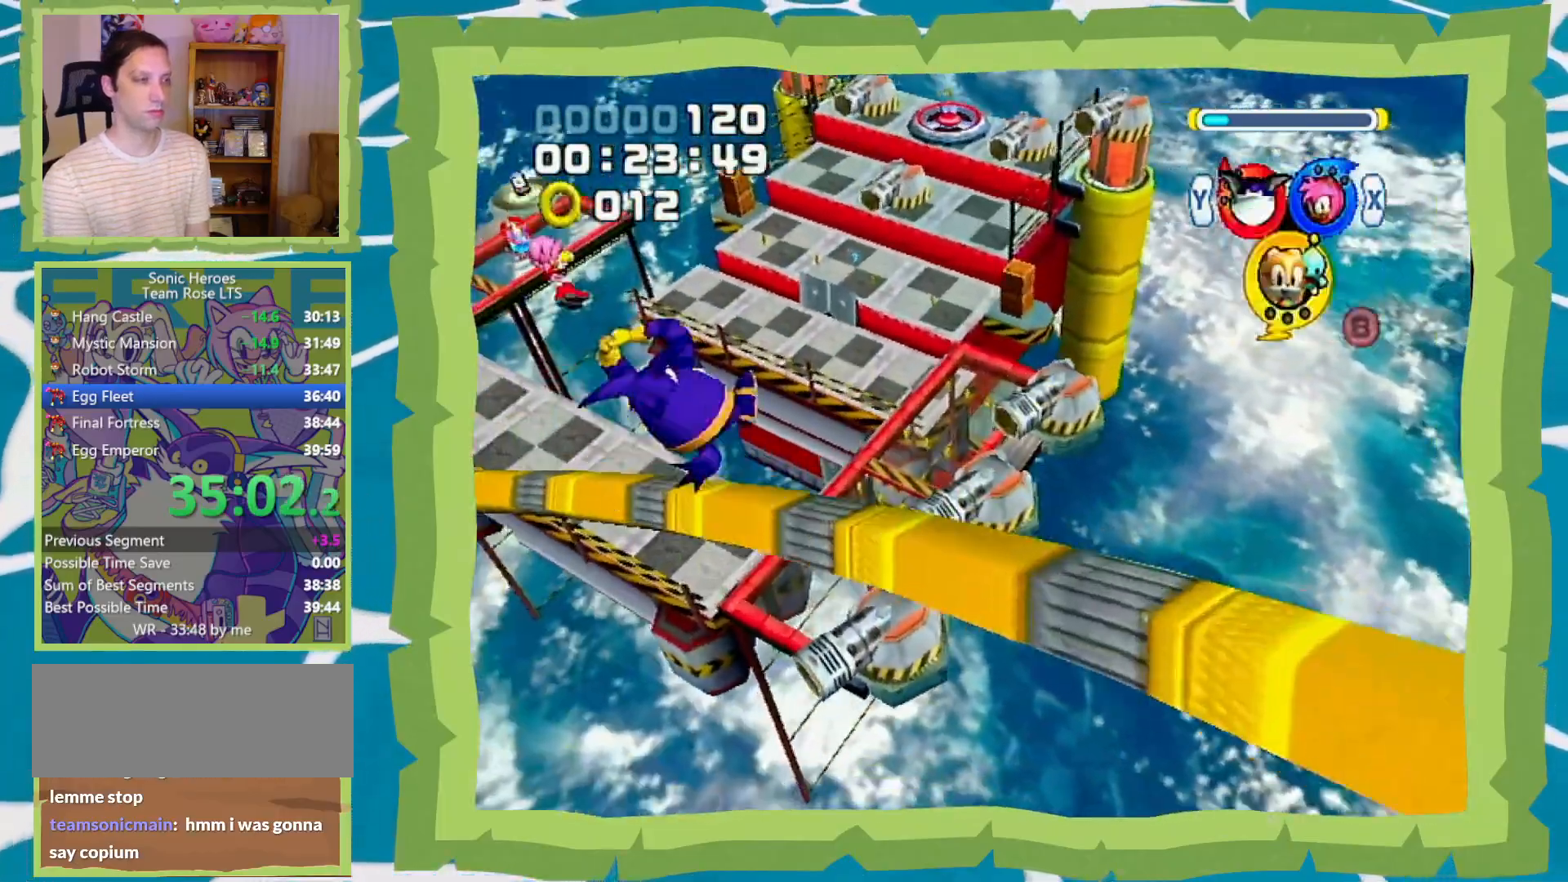
{"buttons": [], "left_stick": "up", "right_stick": "center", "events": [[250, "L1", "up"]]}
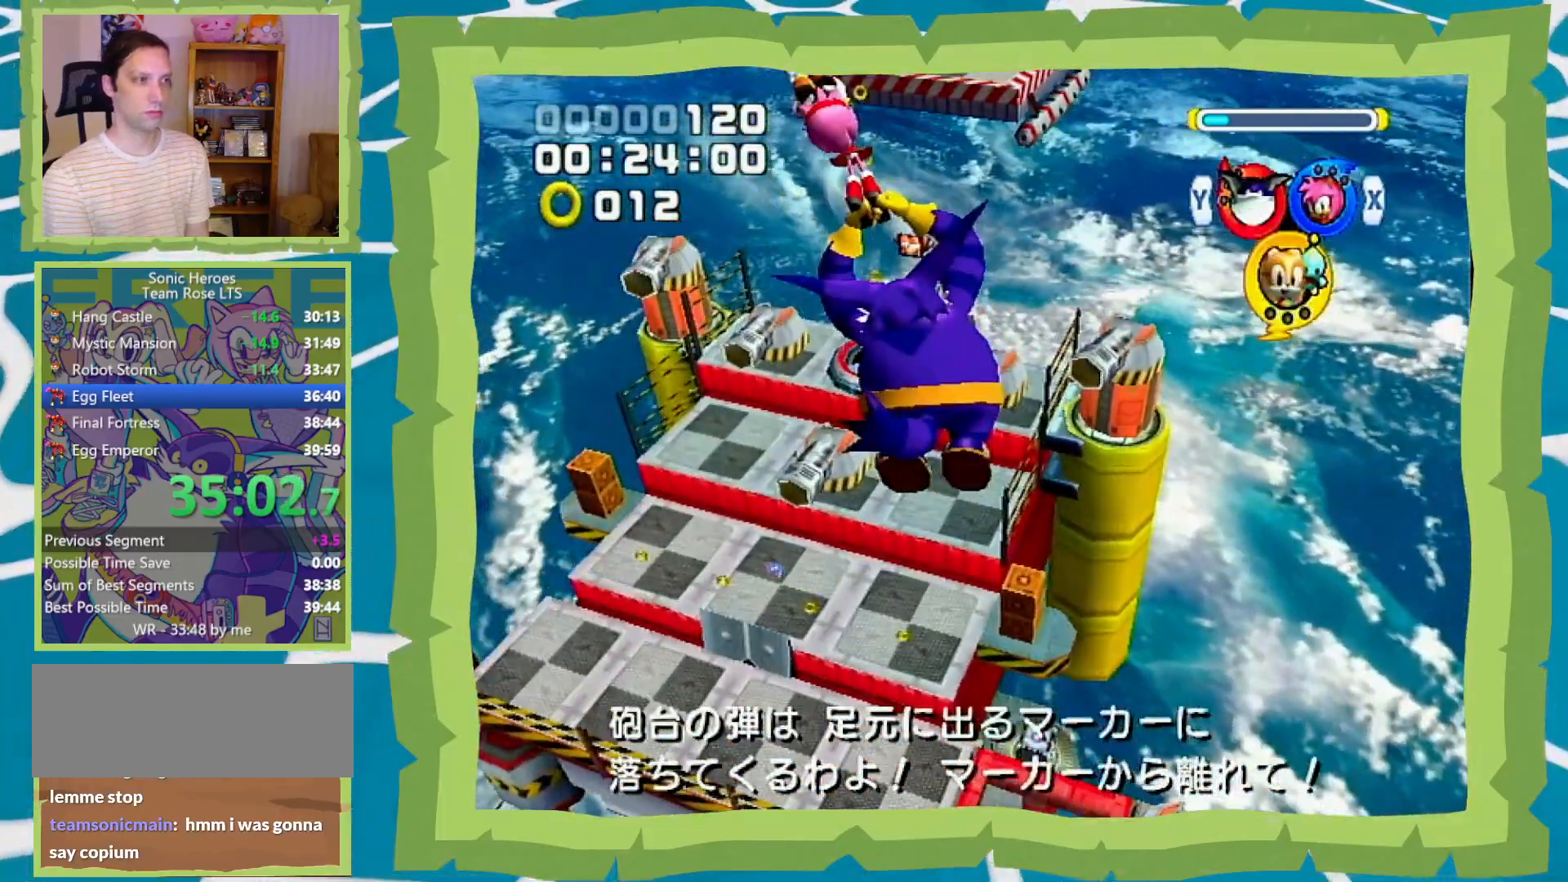
{"buttons": [], "left_stick": "up", "right_stick": "center", "events": [[167, "left_stick", "up-right"], [267, "left_stick", "up"]]}
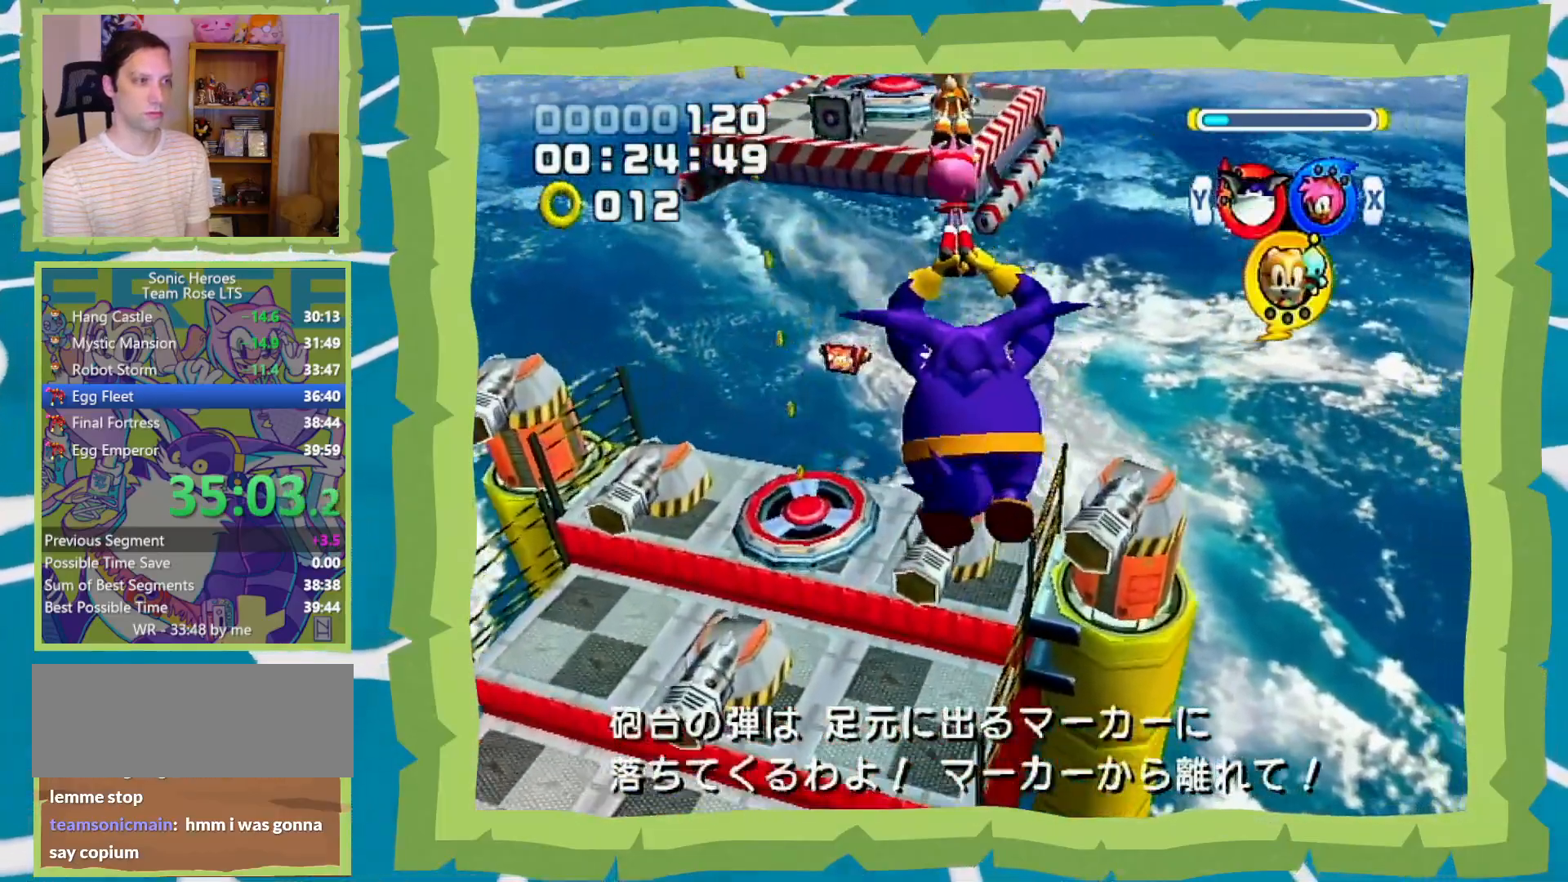
{"buttons": [], "left_stick": "up", "right_stick": "center", "events": []}
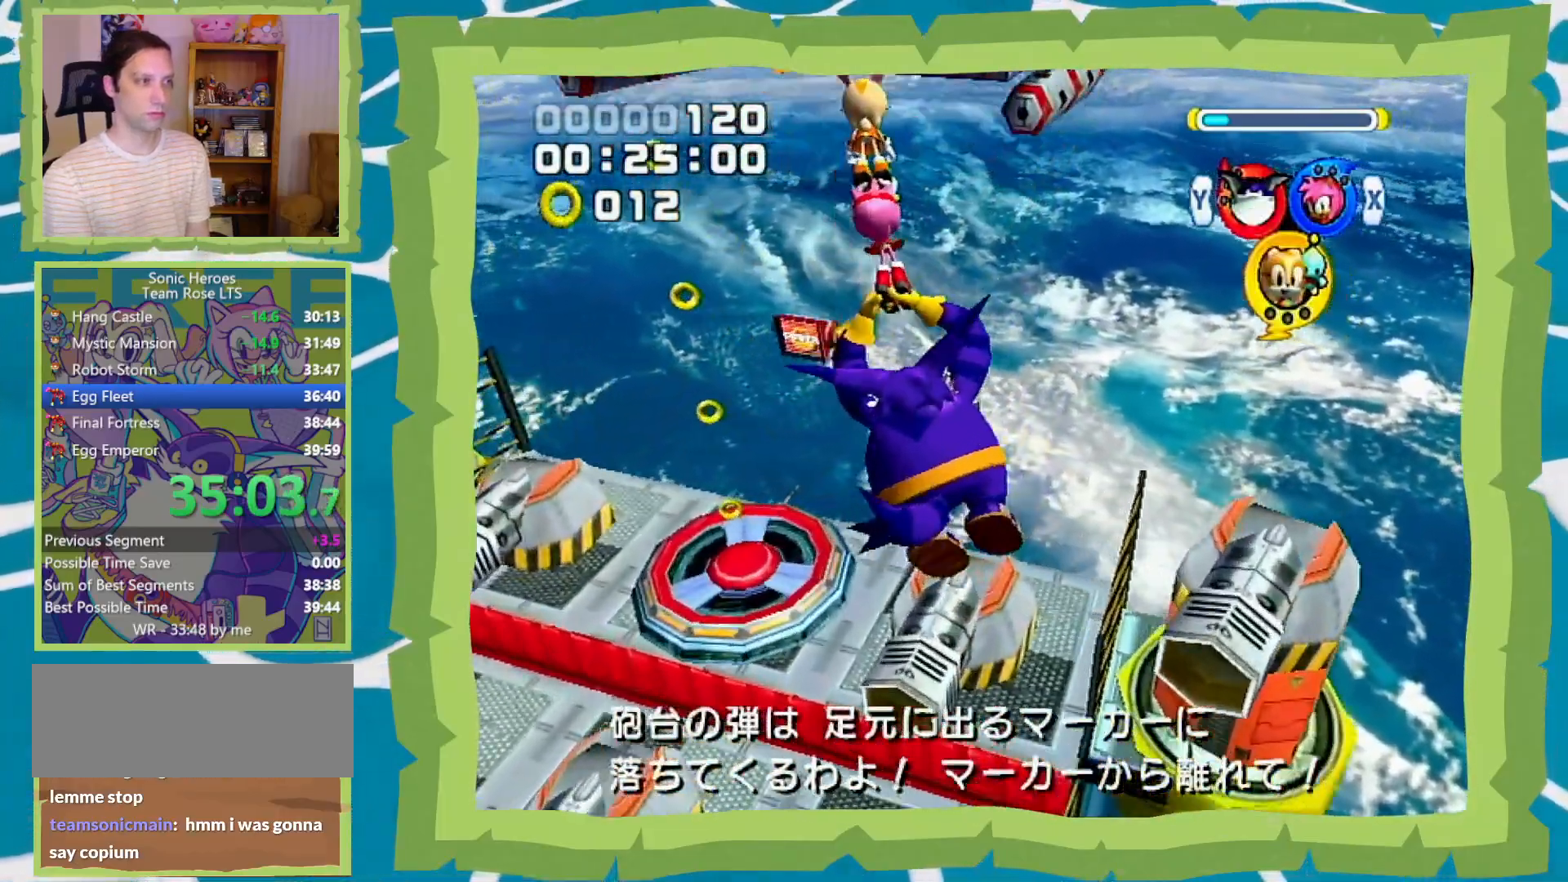
{"buttons": [], "left_stick": "up", "right_stick": "center", "events": []}
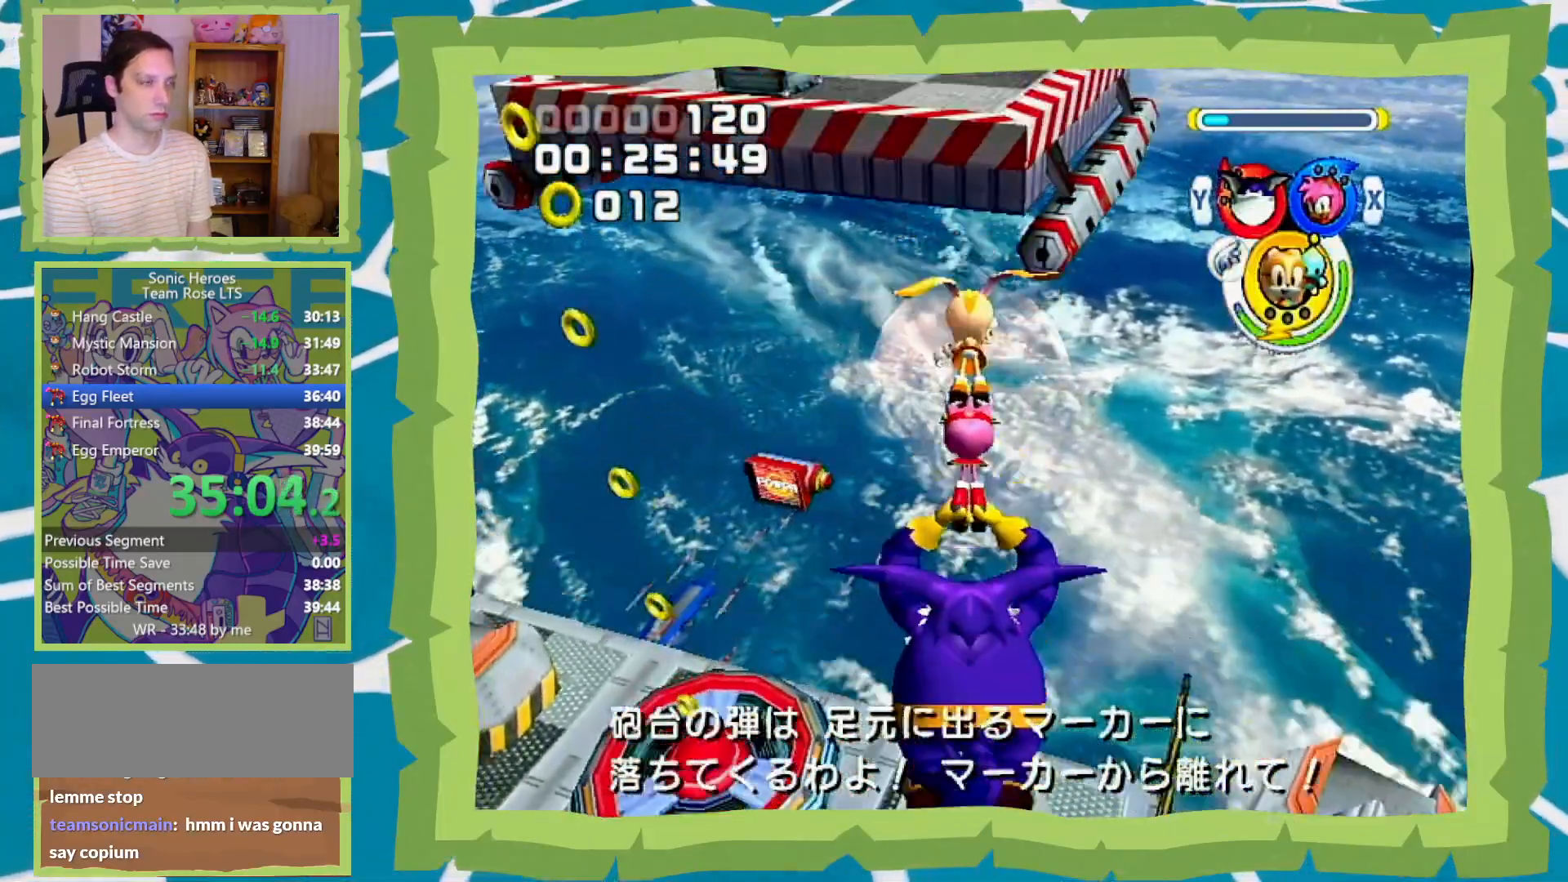
{"buttons": [], "left_stick": "up", "right_stick": "center", "events": []}
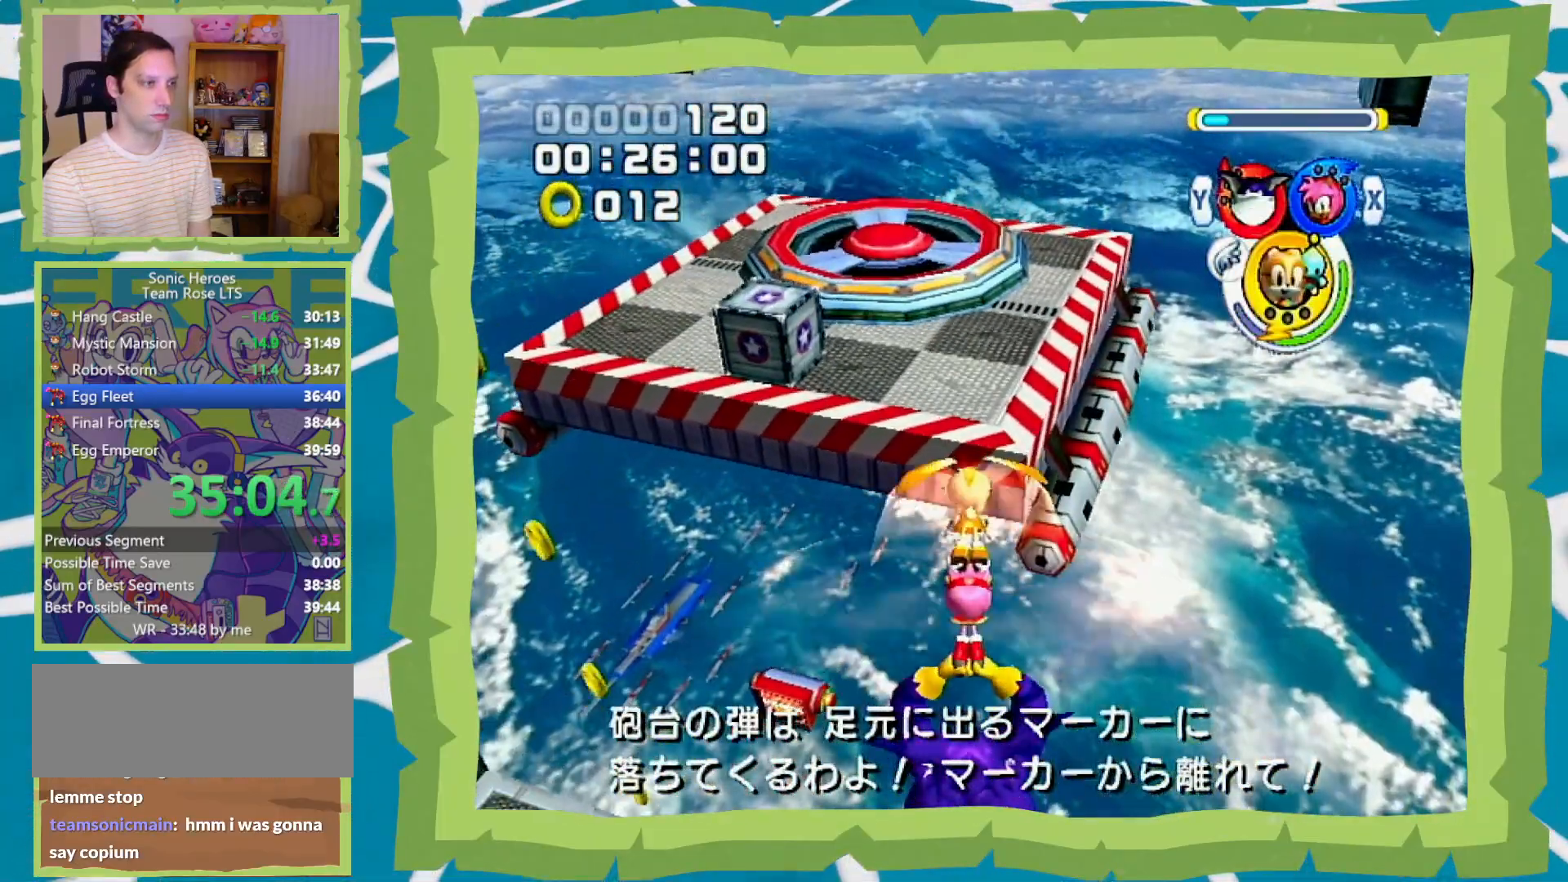
{"buttons": [], "left_stick": "up", "right_stick": "center", "events": []}
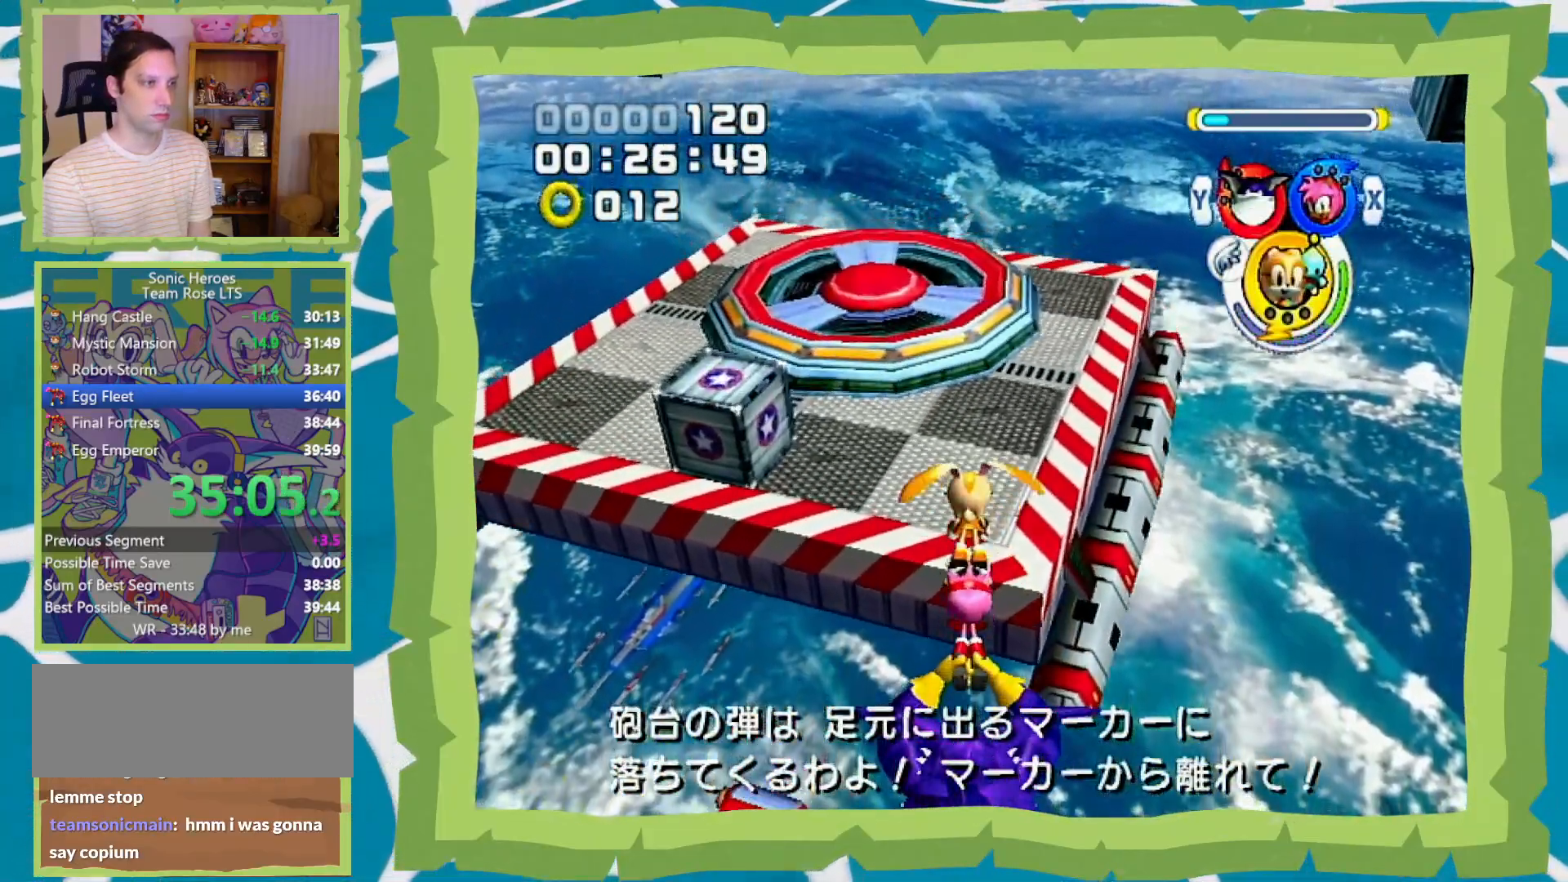
{"buttons": [], "left_stick": "up", "right_stick": "center", "events": [[33, "B", "down"], [200, "B", "up"], [383, "Y", "down"], [467, "Y", "up"]]}
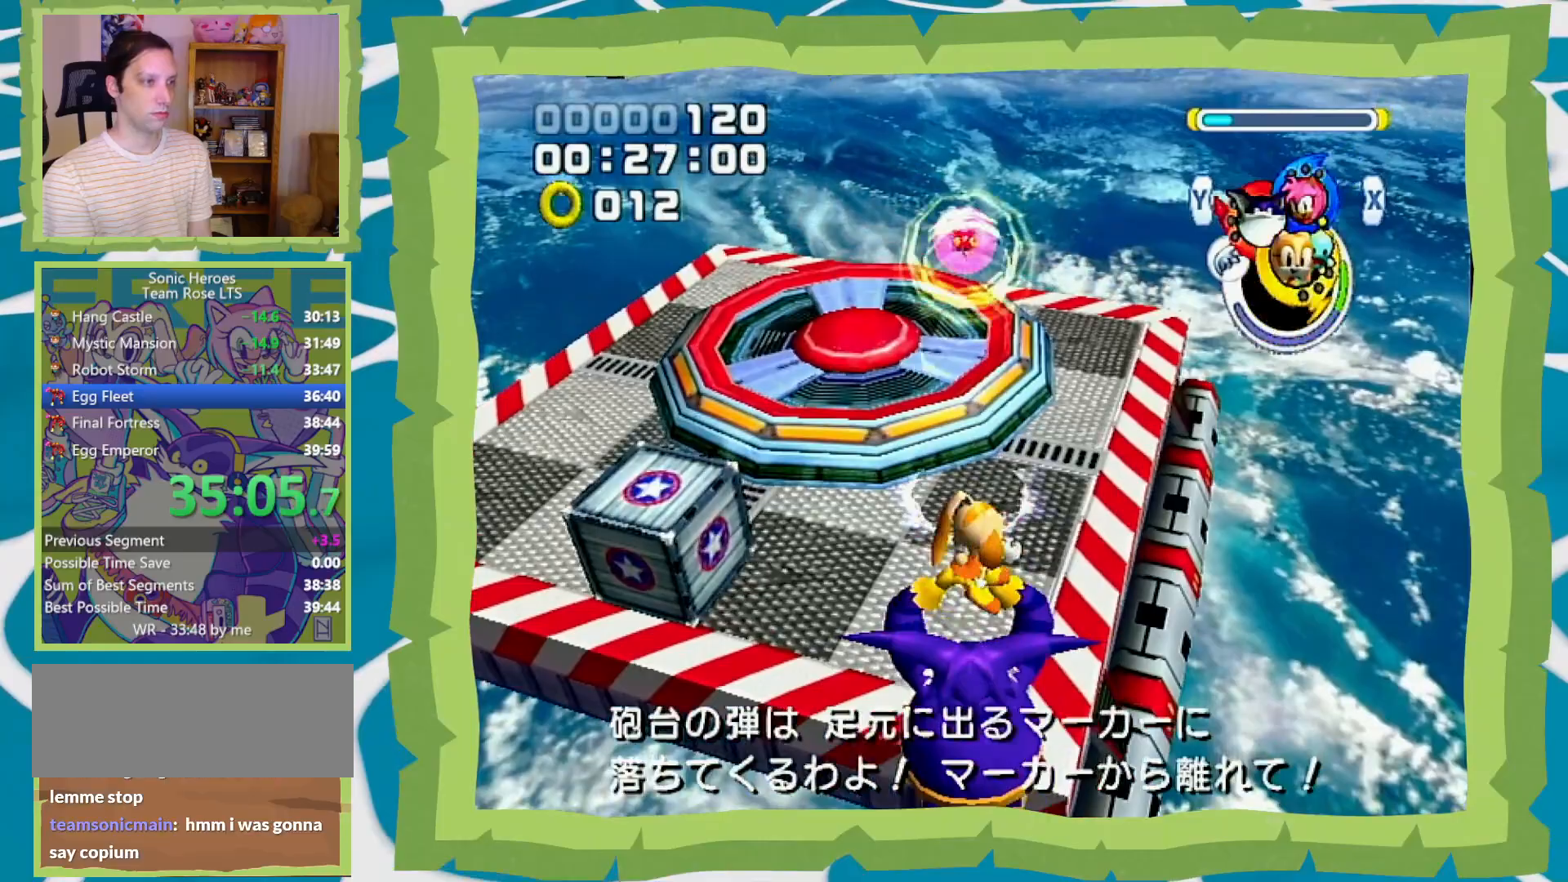
{"buttons": [], "left_stick": "left", "right_stick": "center", "events": [[33, "left_stick", "up-left"], [317, "left_stick", "left"]]}
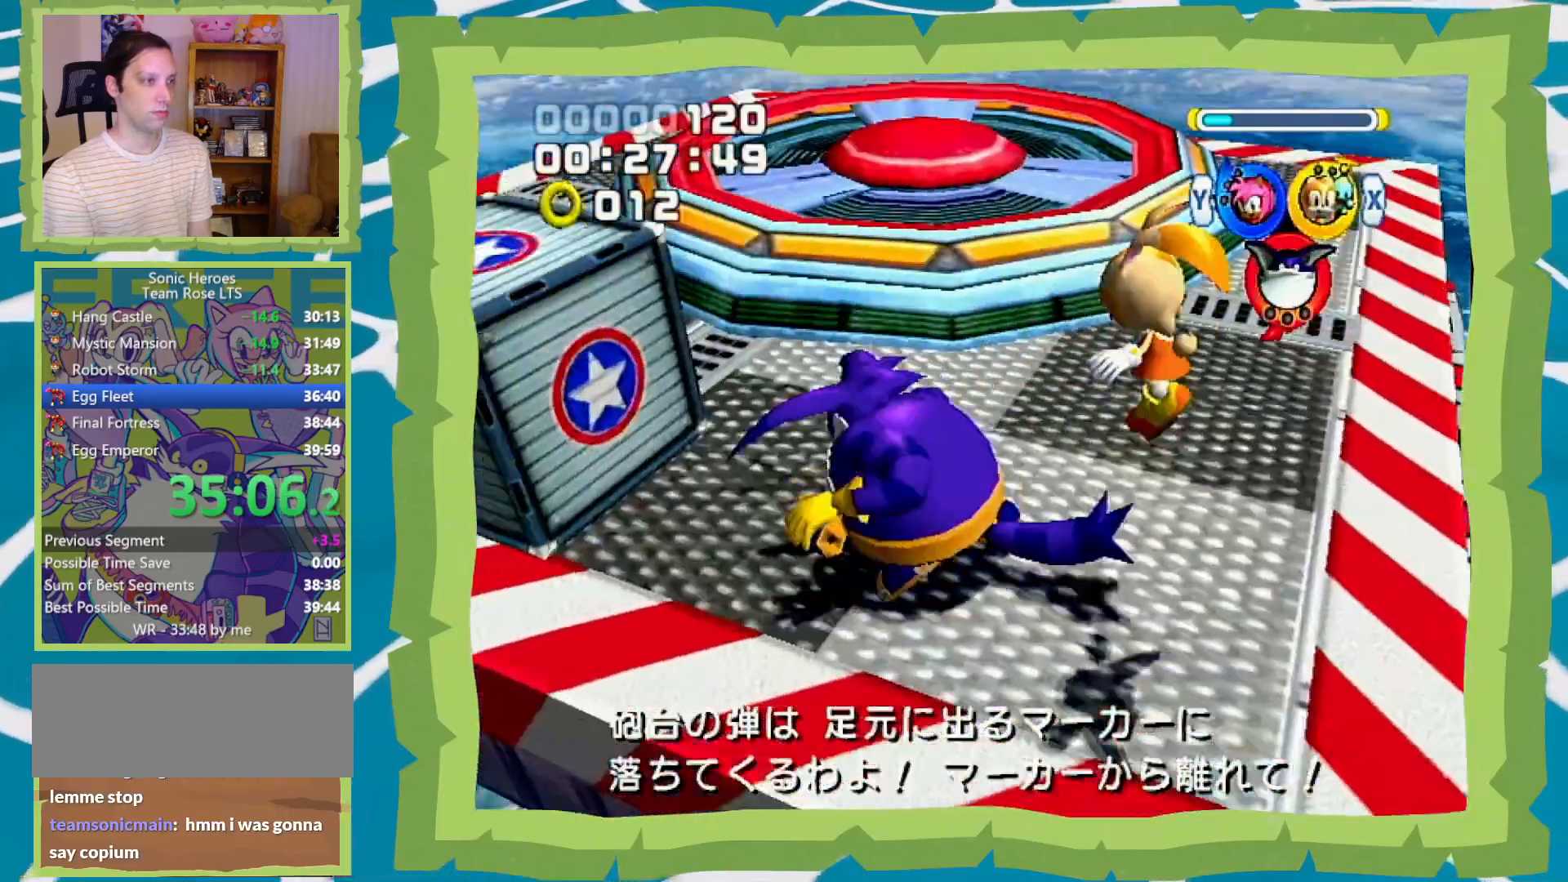
{"buttons": [], "left_stick": "up-left", "right_stick": "center", "events": [[100, "left_stick", "up-left"], [283, "B", "down"], [350, "B", "up"]]}
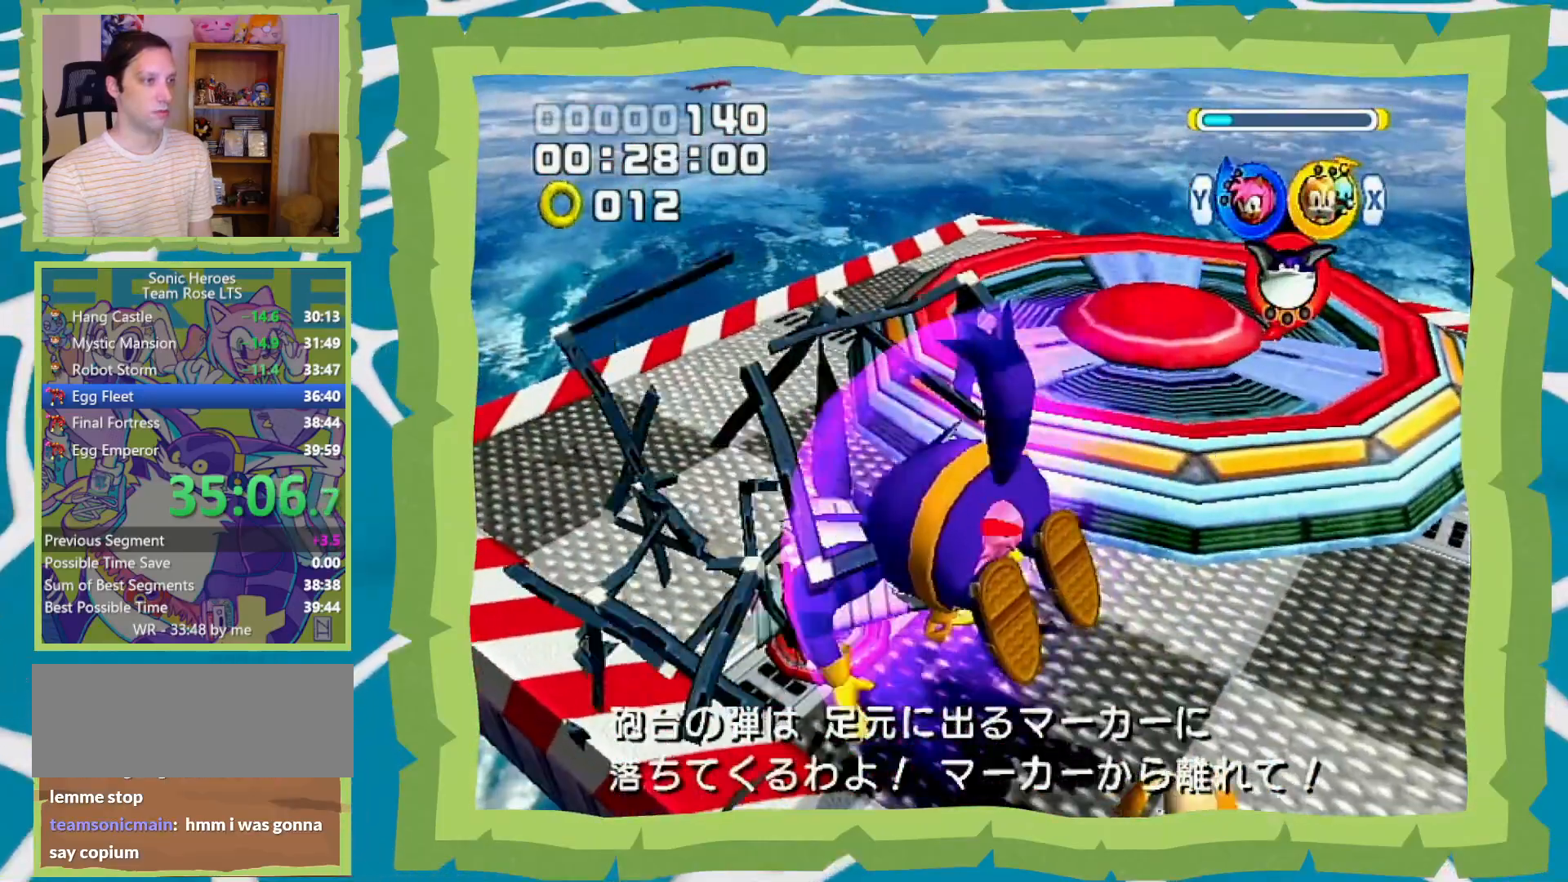
{"buttons": ["L1"], "left_stick": "up", "right_stick": "center", "events": [[200, "left_stick", "up"], [250, "L1", "down"]]}
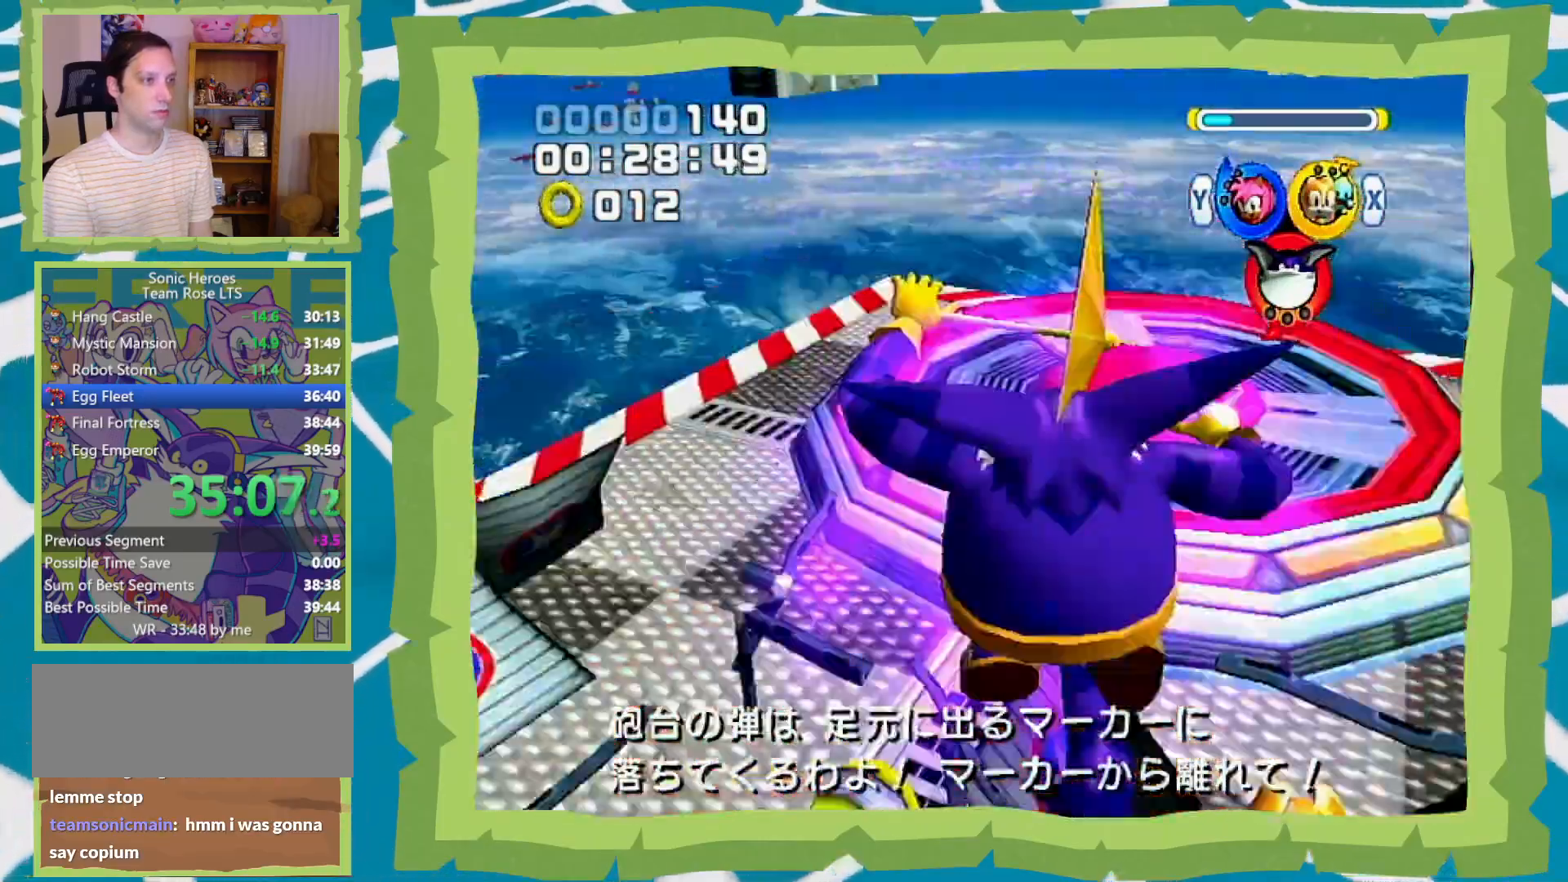
{"buttons": [], "left_stick": "left", "right_stick": "center", "events": [[183, "L1", "up"], [183, "left_stick", "center"], [500, "left_stick", "left"]]}
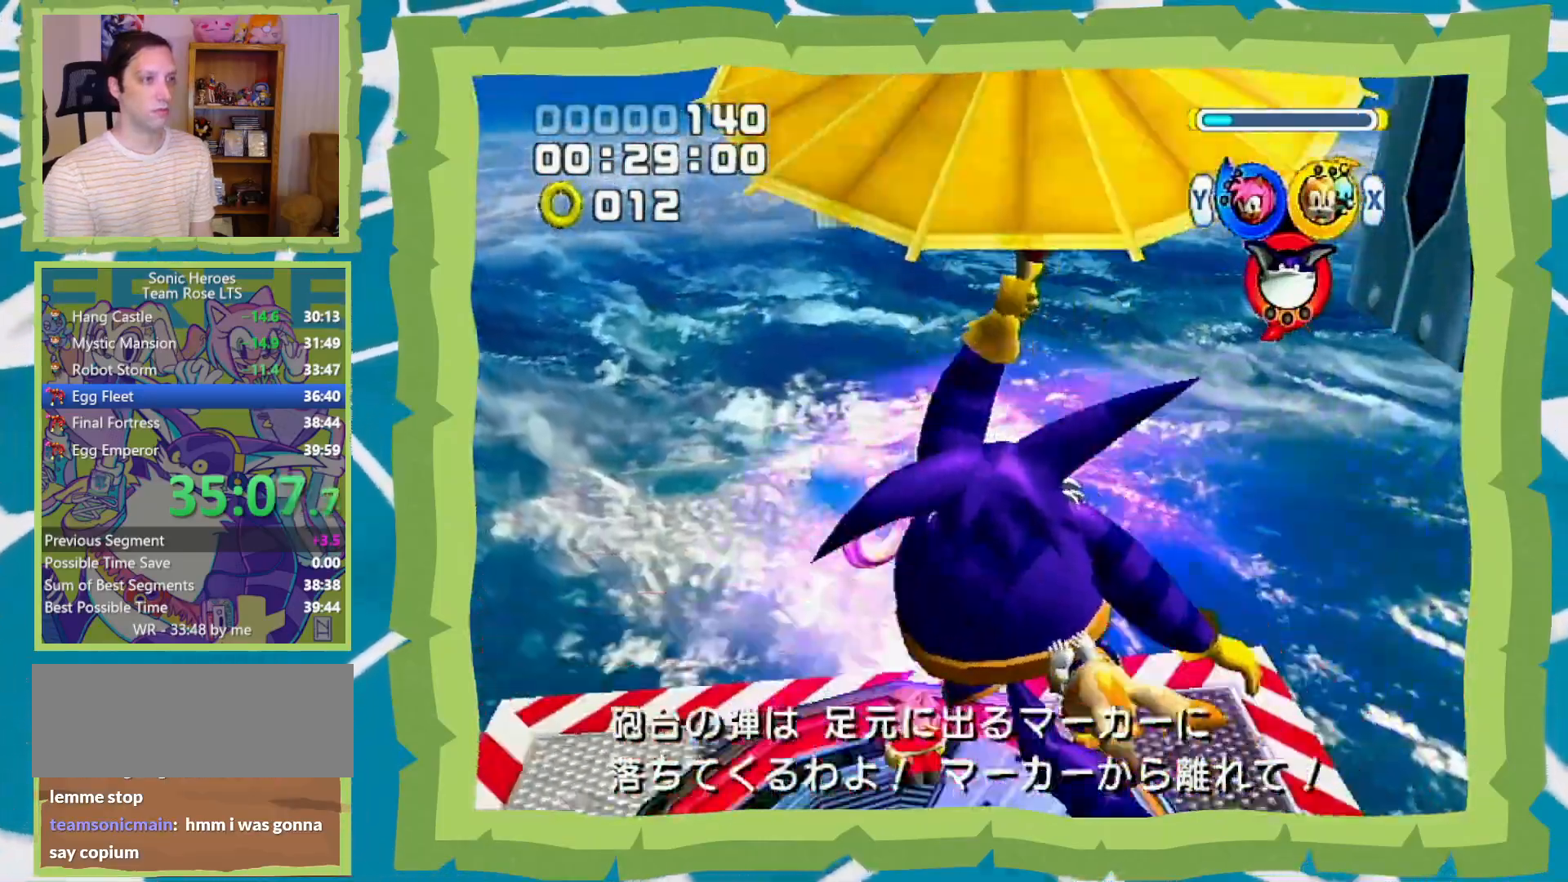
{"buttons": [], "left_stick": "down", "right_stick": "center", "events": [[167, "left_stick", "down-left"], [317, "left_stick", "down"]]}
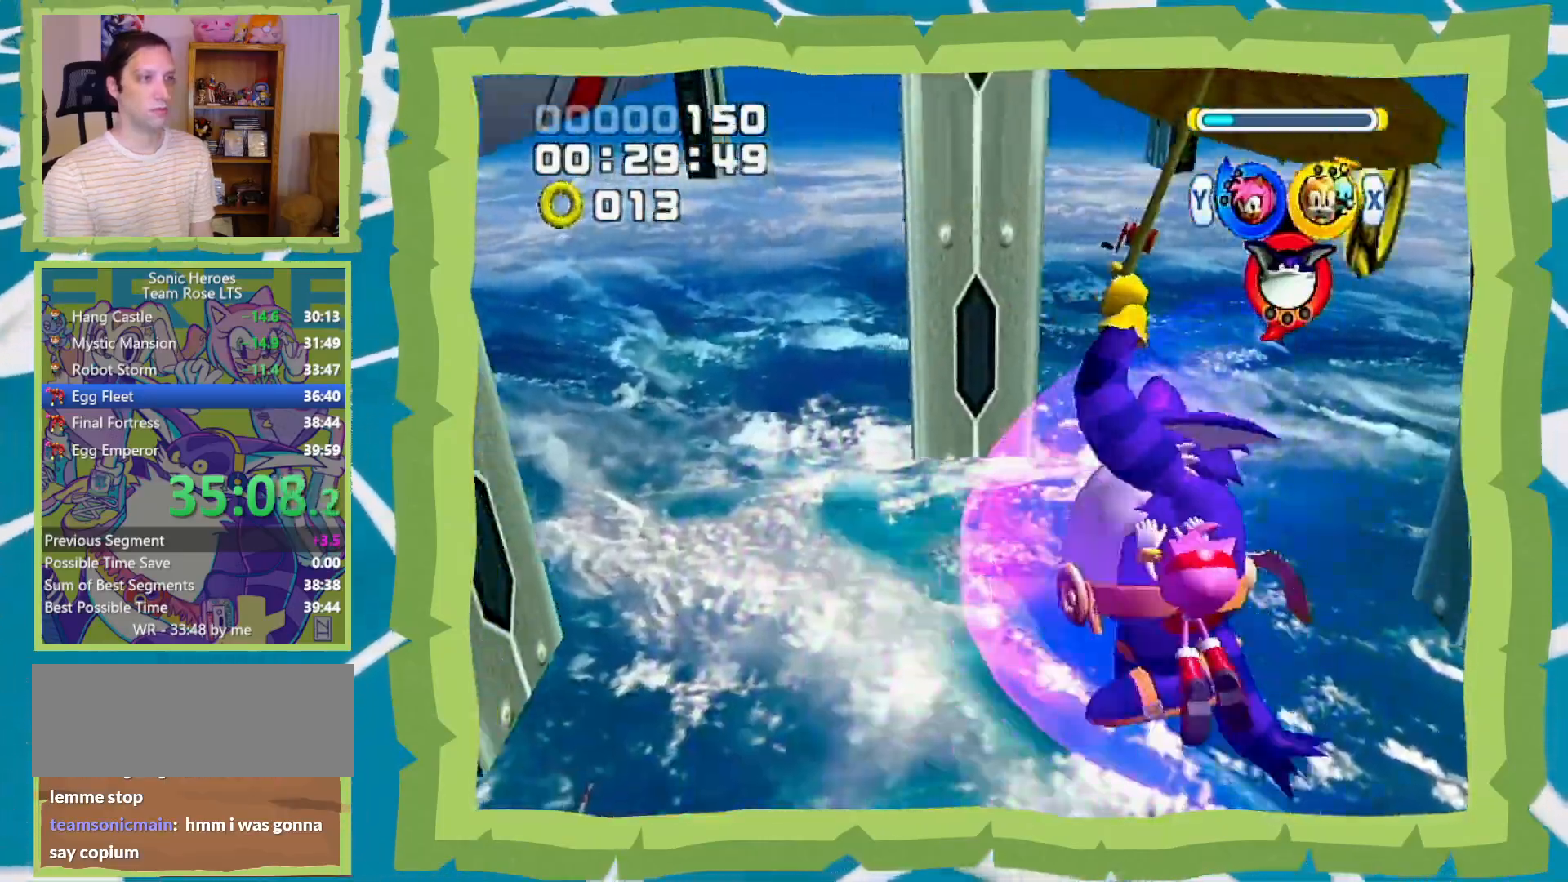
{"buttons": [], "left_stick": "left", "right_stick": "center", "events": [[183, "left_stick", "down-left"], [467, "left_stick", "left"]]}
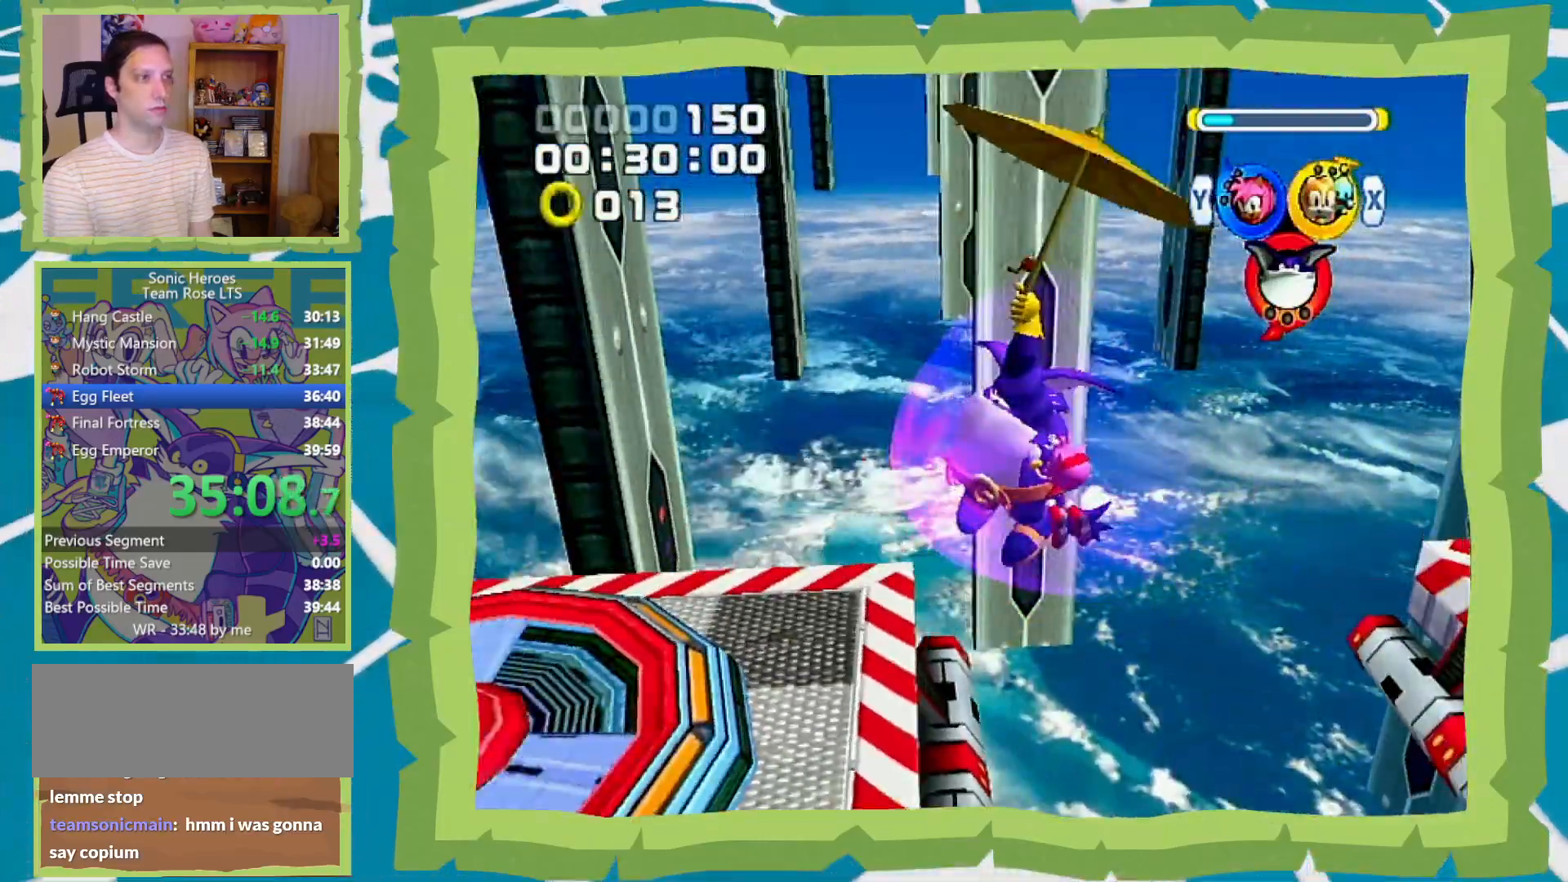
{"buttons": [], "left_stick": "right", "right_stick": "center", "events": [[317, "left_stick", "up"], [383, "left_stick", "up-right"], [500, "left_stick", "right"]]}
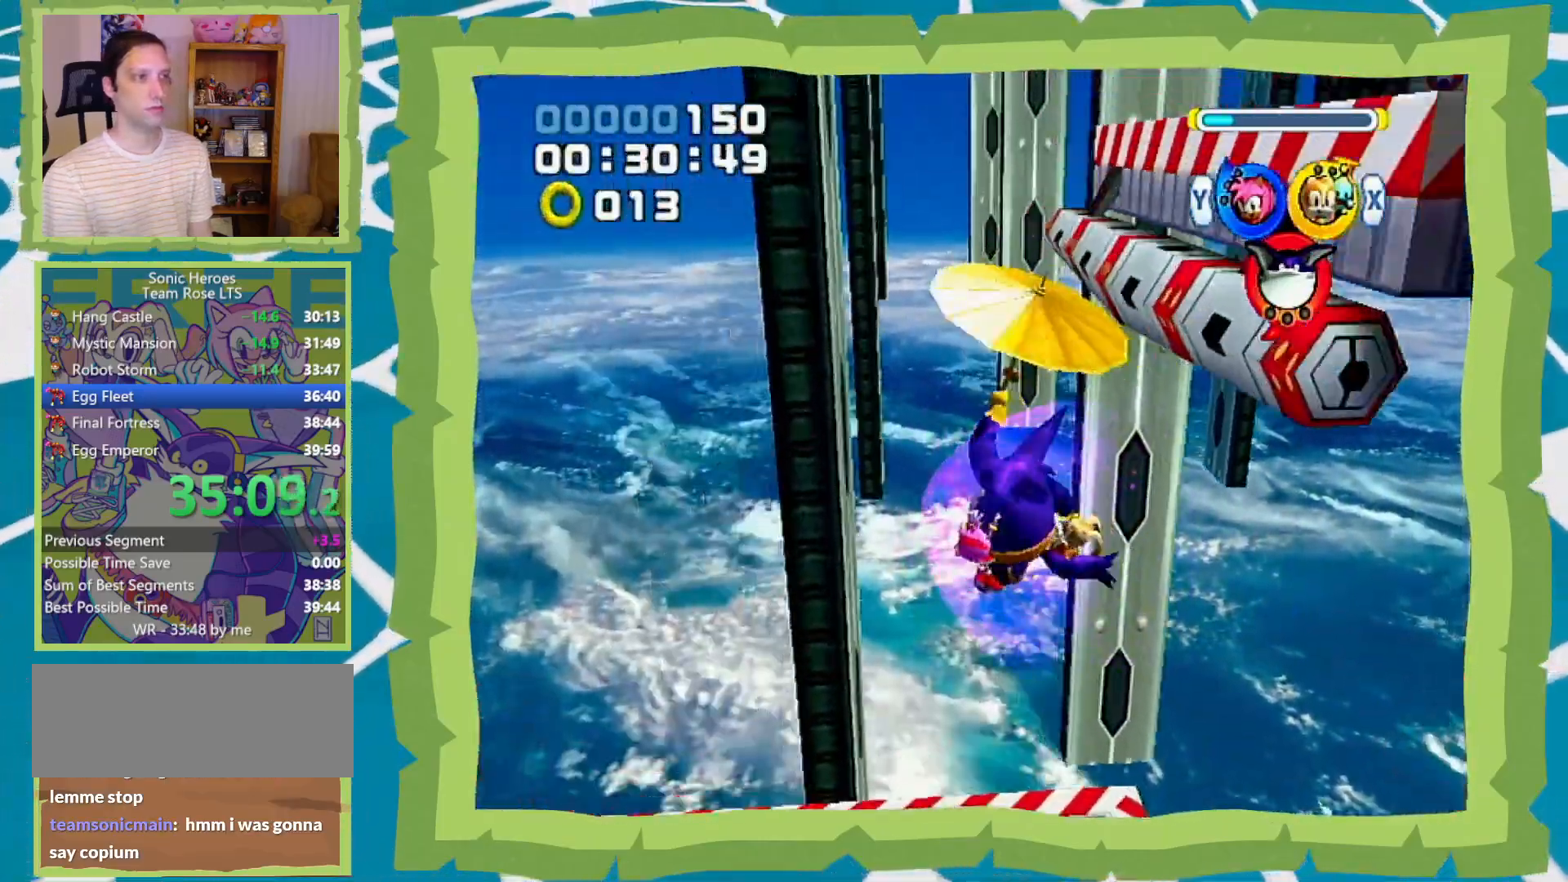
{"buttons": [], "left_stick": "right", "right_stick": "center", "events": []}
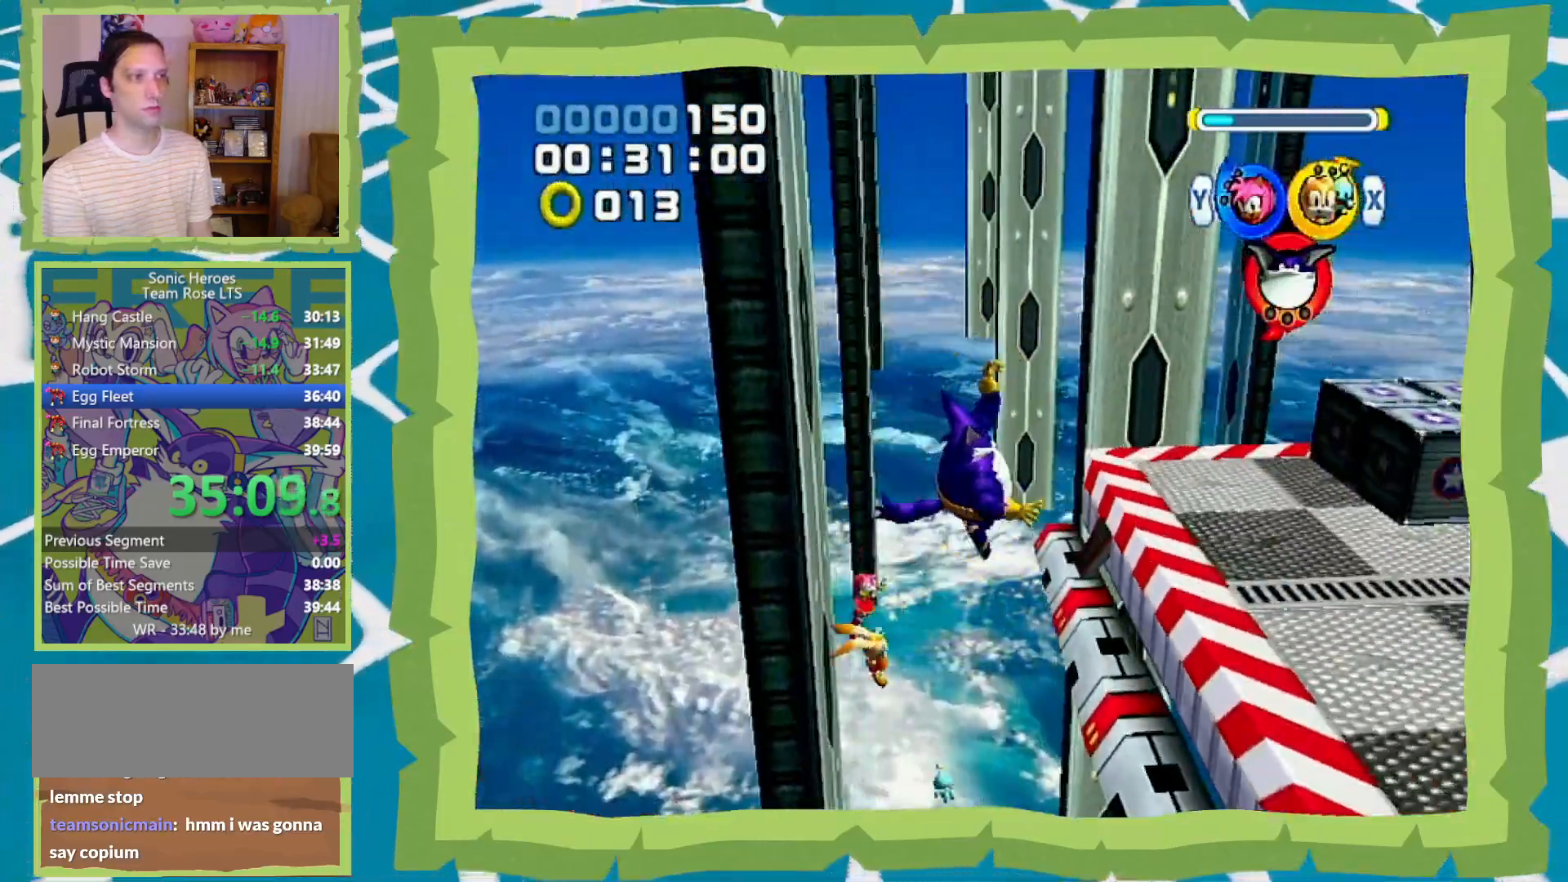
{"buttons": [], "left_stick": "right", "right_stick": "center", "events": []}
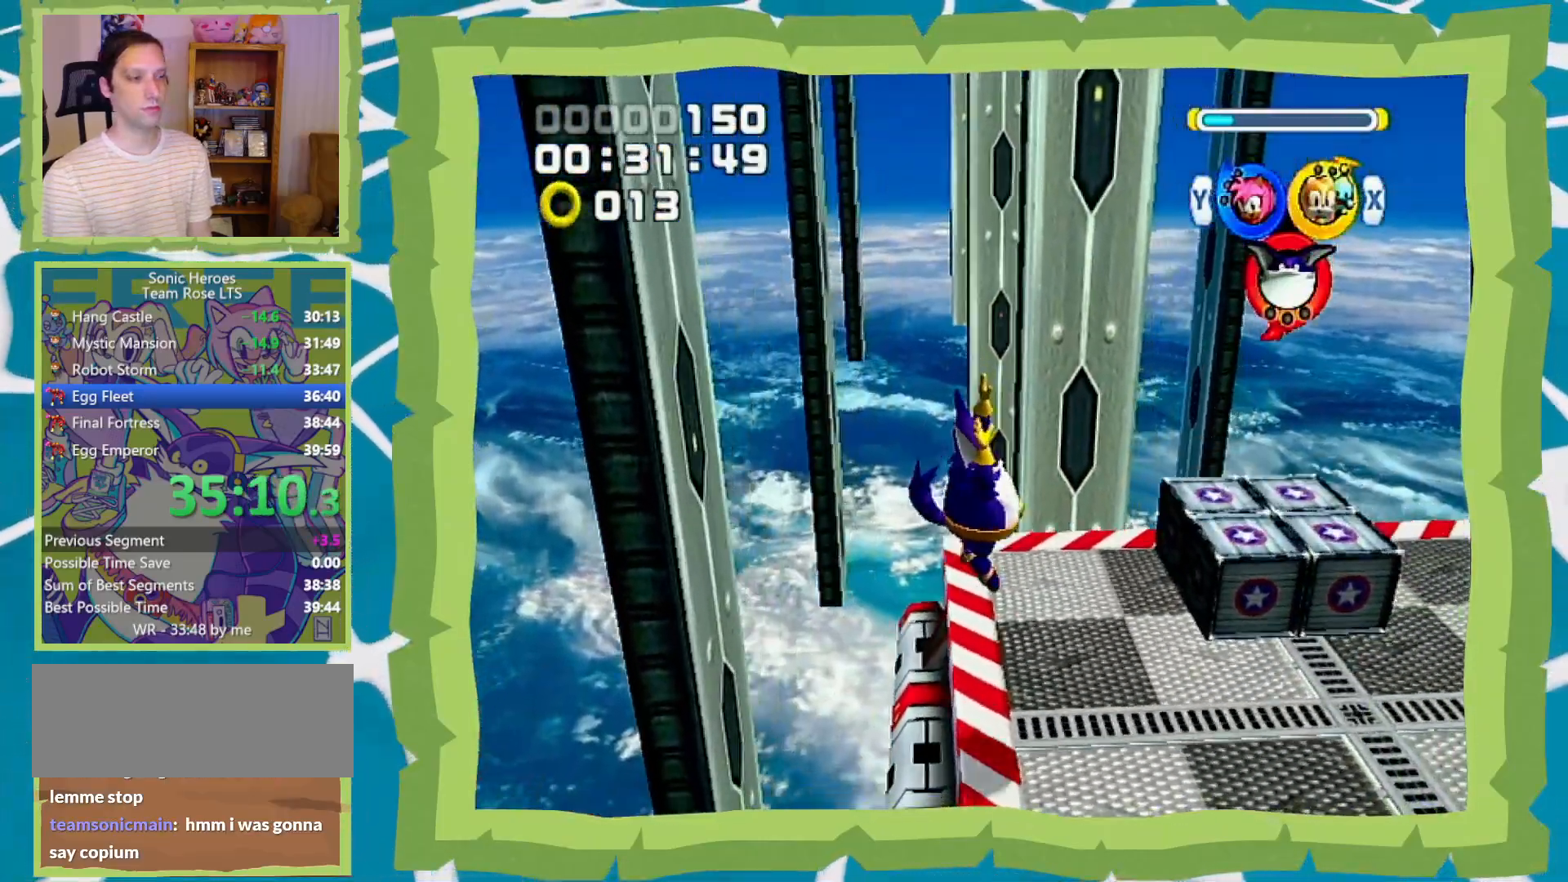
{"buttons": [], "left_stick": "down-right", "right_stick": "center", "events": [[167, "left_stick", "down-right"]]}
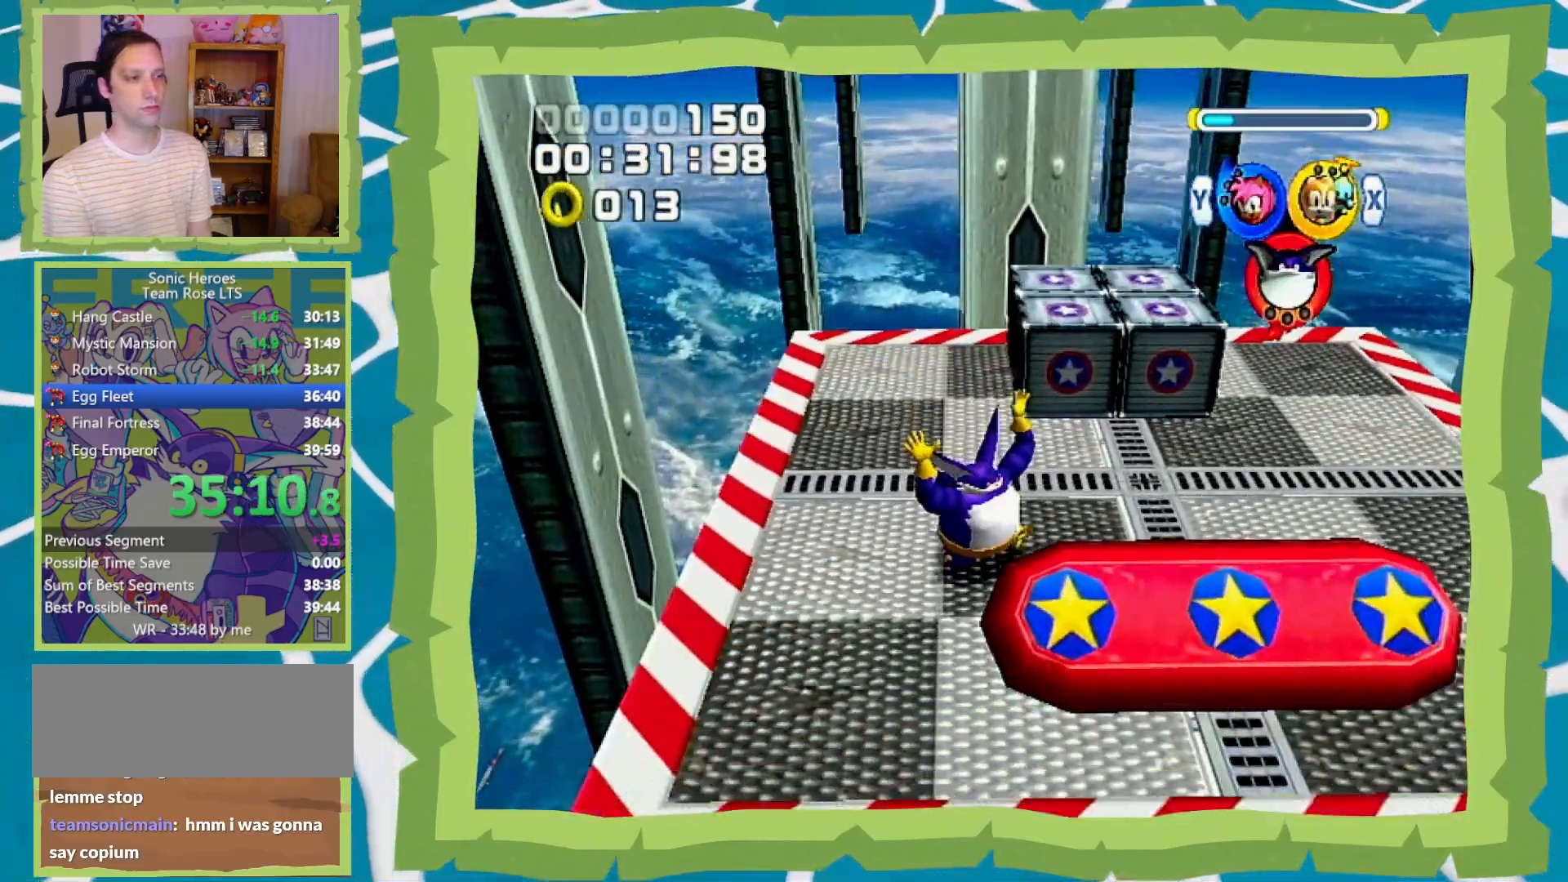
{"buttons": [], "left_stick": "up", "right_stick": "center", "events": [[200, "left_stick", "up"]]}